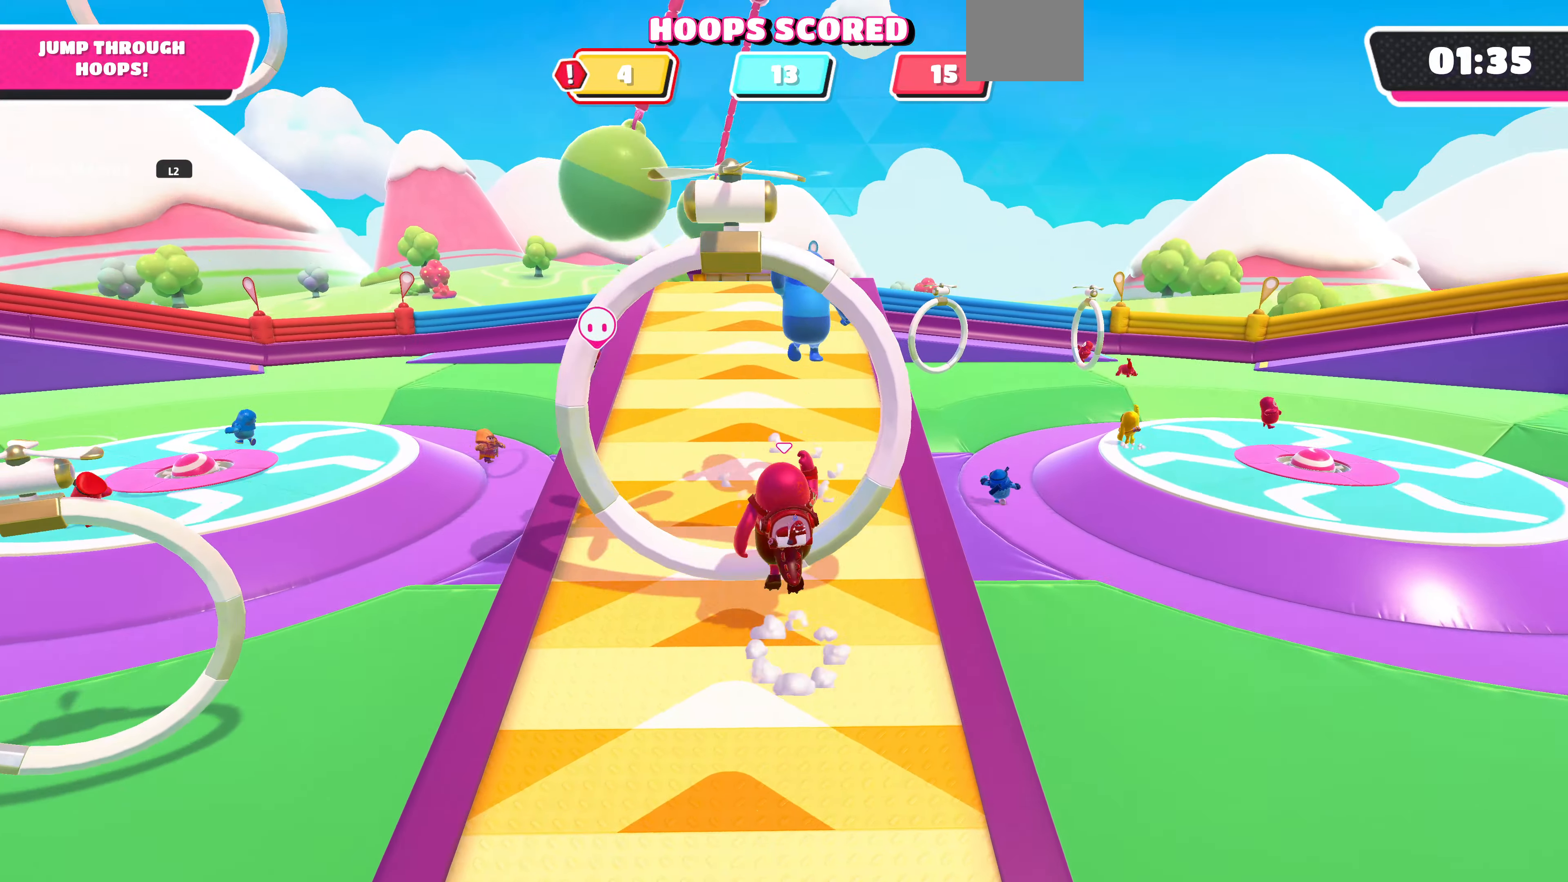
Gameplay with a controller (PlayStation layout); each line is a JSON object with the inputs held at the frame after it. "events" lists button and stick changes between this image and that frame as [ms after this image, input, new state], when the widget could be followed in between.
{"buttons": [], "left_stick": "down-left", "right_stick": "center", "events": [[100, "CROSS", "up"], [400, "left_stick", "down-left"]]}
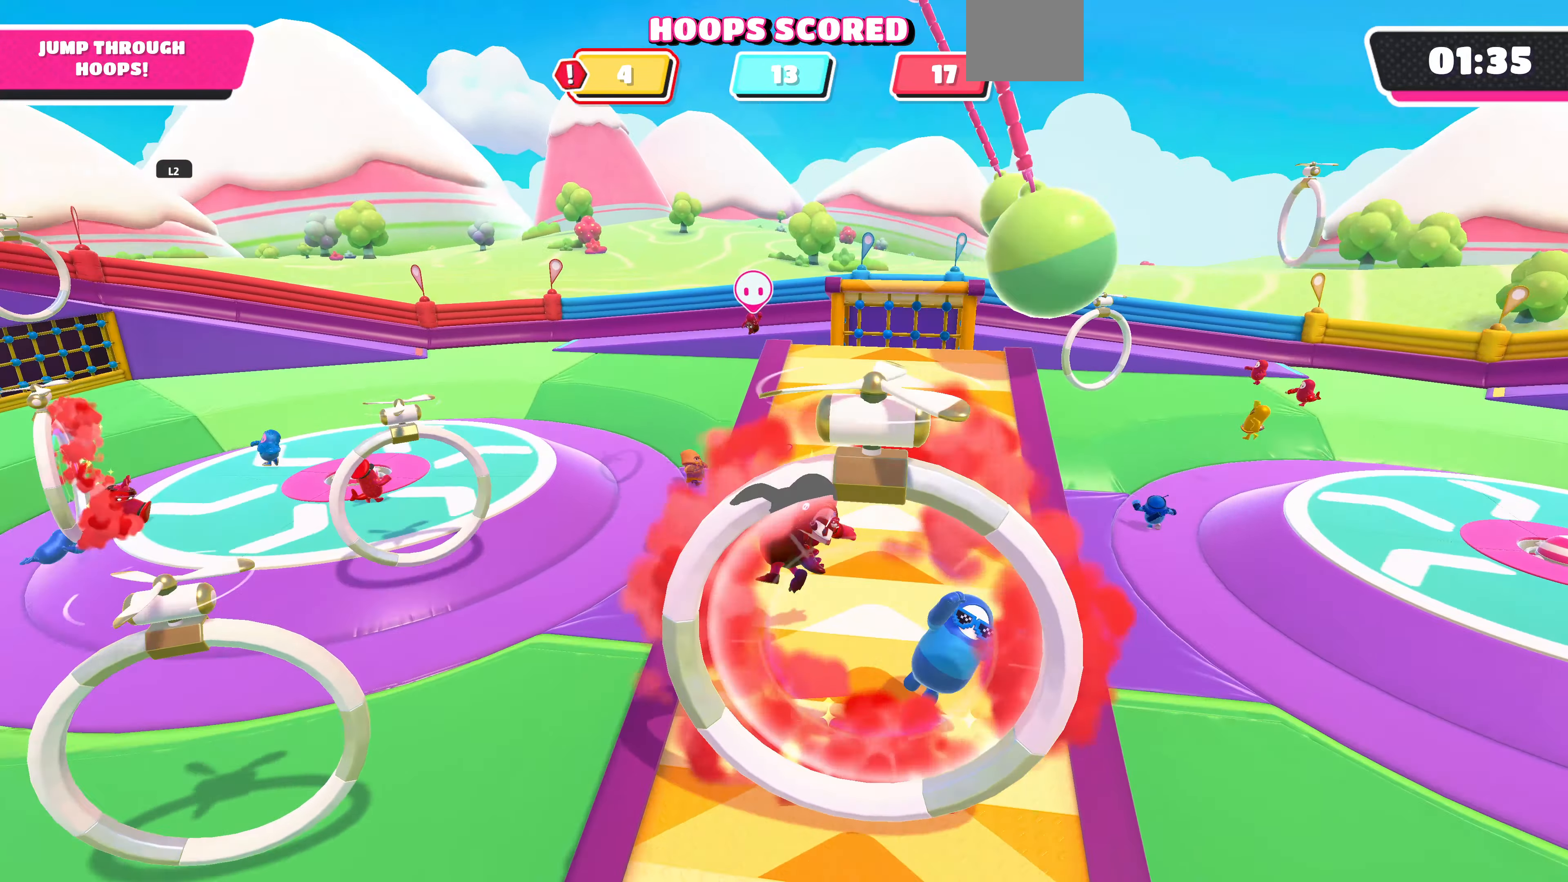
{"buttons": [], "left_stick": "down-left", "right_stick": "center", "events": []}
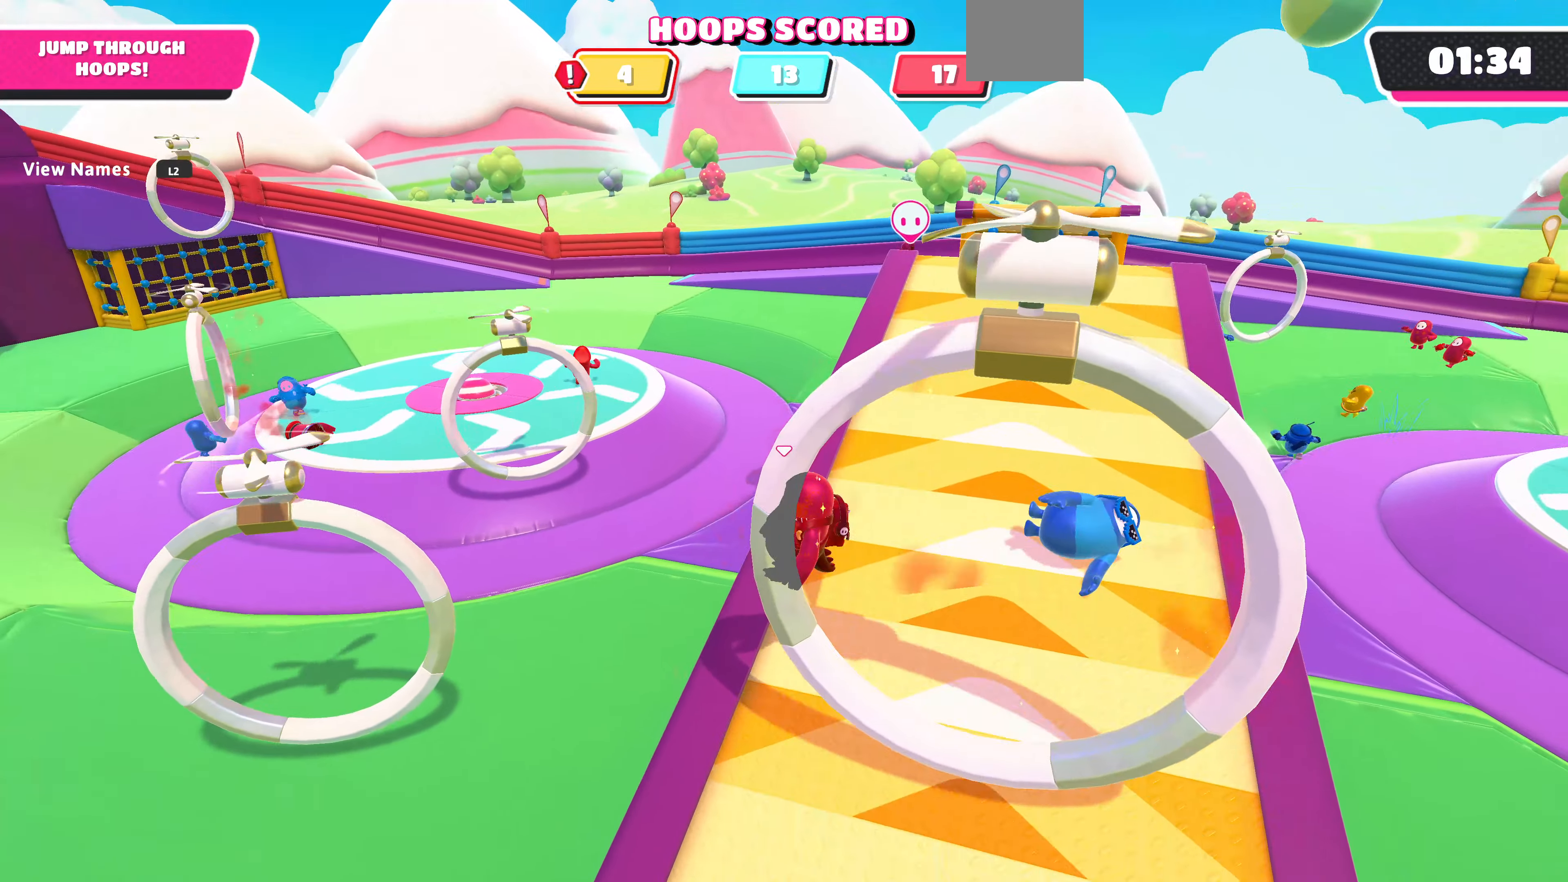
{"buttons": ["CROSS"], "left_stick": "up-left", "right_stick": "center", "events": [[367, "left_stick", "left"], [434, "CROSS", "down"], [500, "left_stick", "up-left"]]}
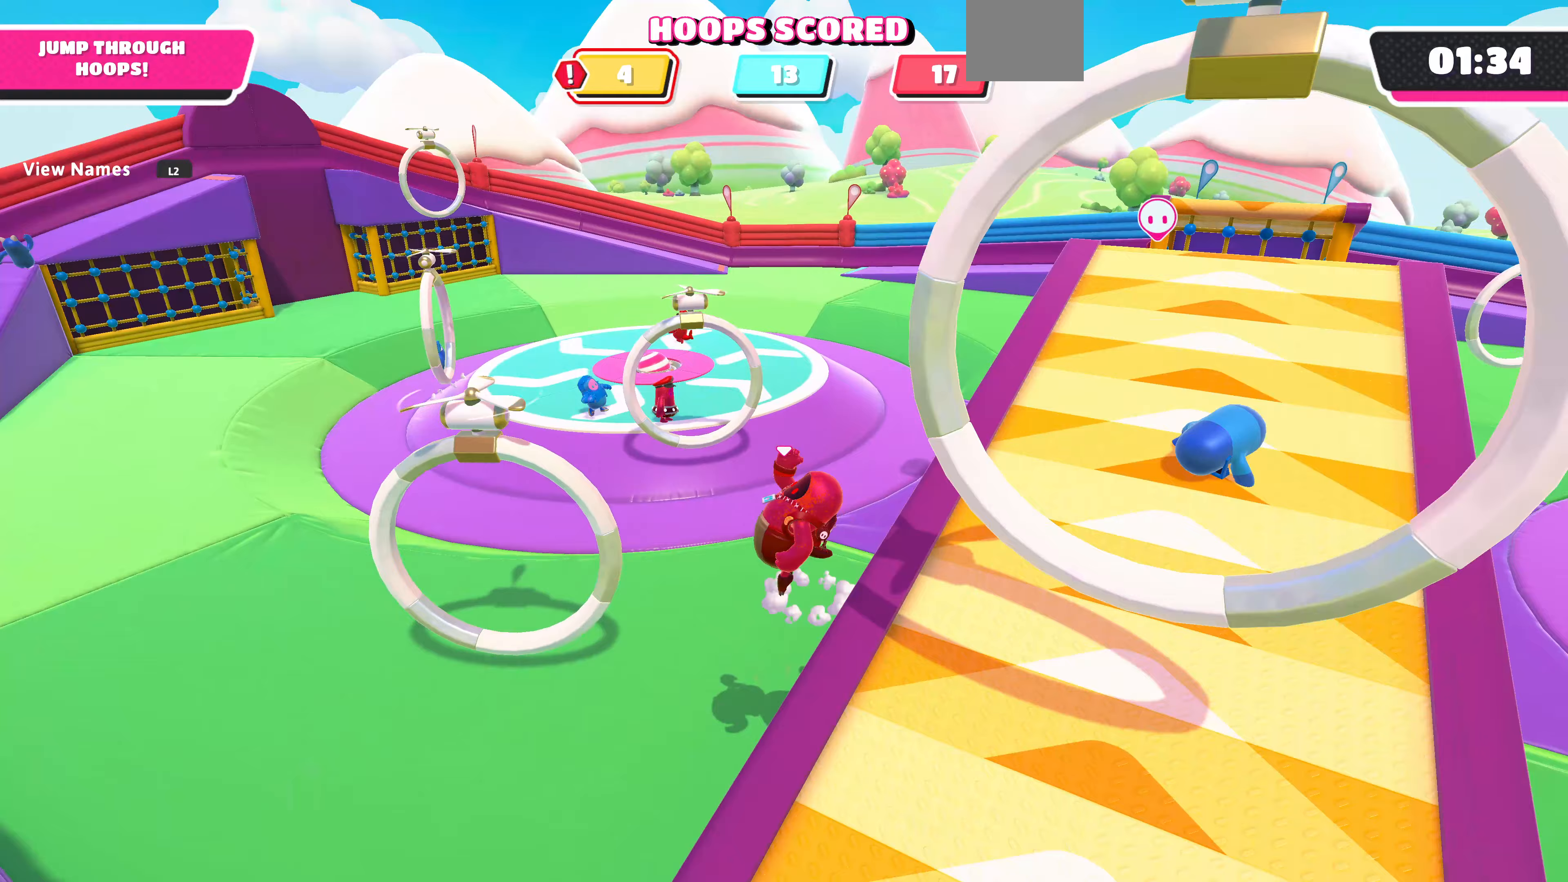
{"buttons": [], "left_stick": "up", "right_stick": "center", "events": [[67, "CROSS", "up"], [367, "left_stick", "up"]]}
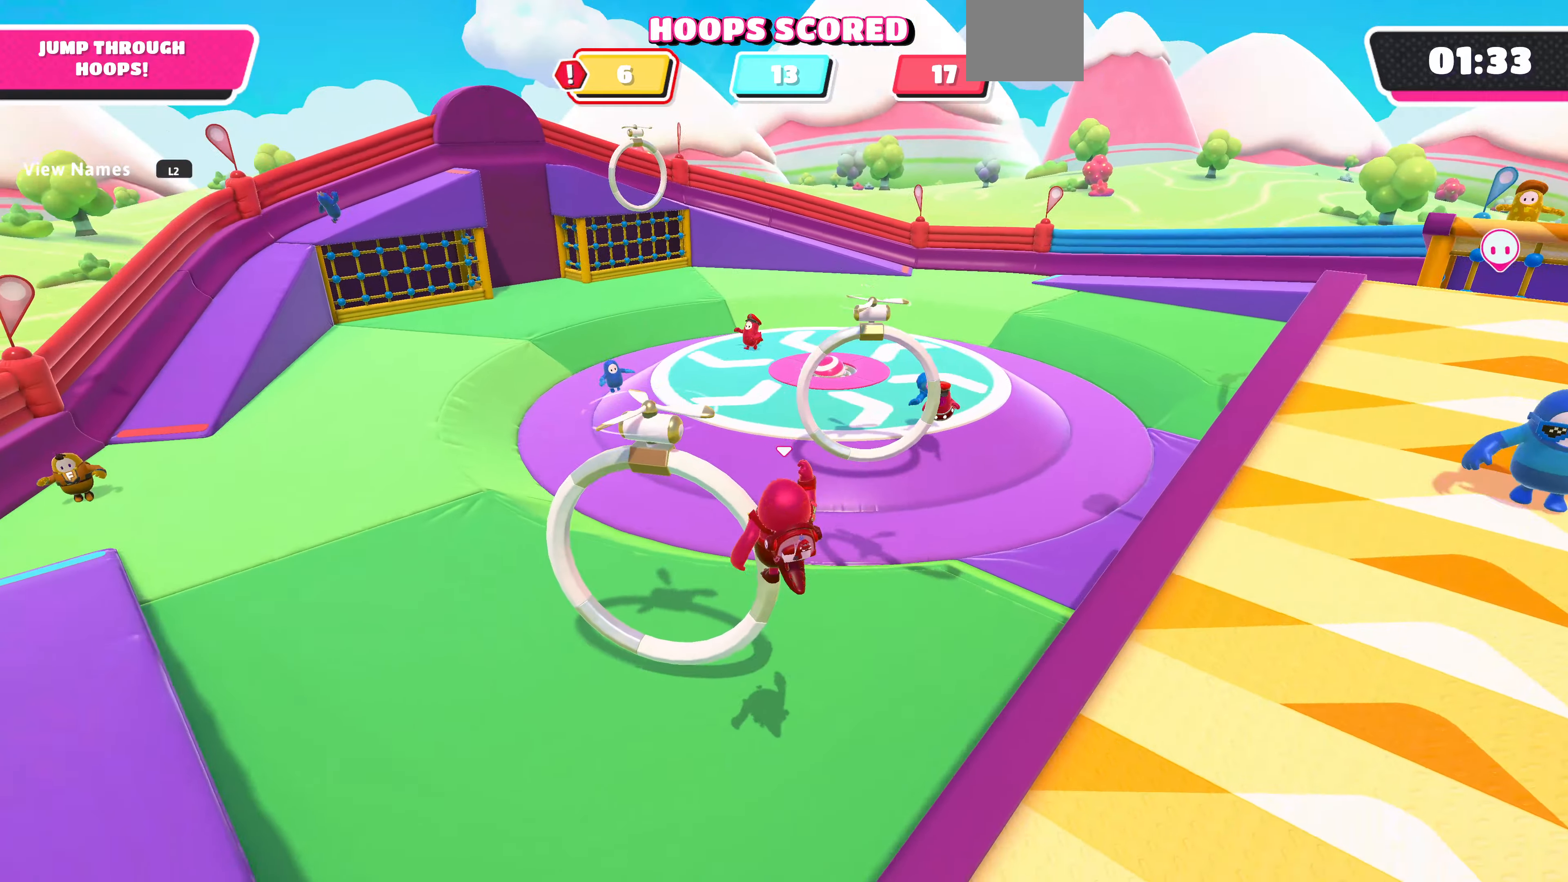
{"buttons": ["CROSS"], "left_stick": "up", "right_stick": "center", "events": [[67, "left_stick", "up-left"], [467, "CROSS", "down"], [467, "left_stick", "up"]]}
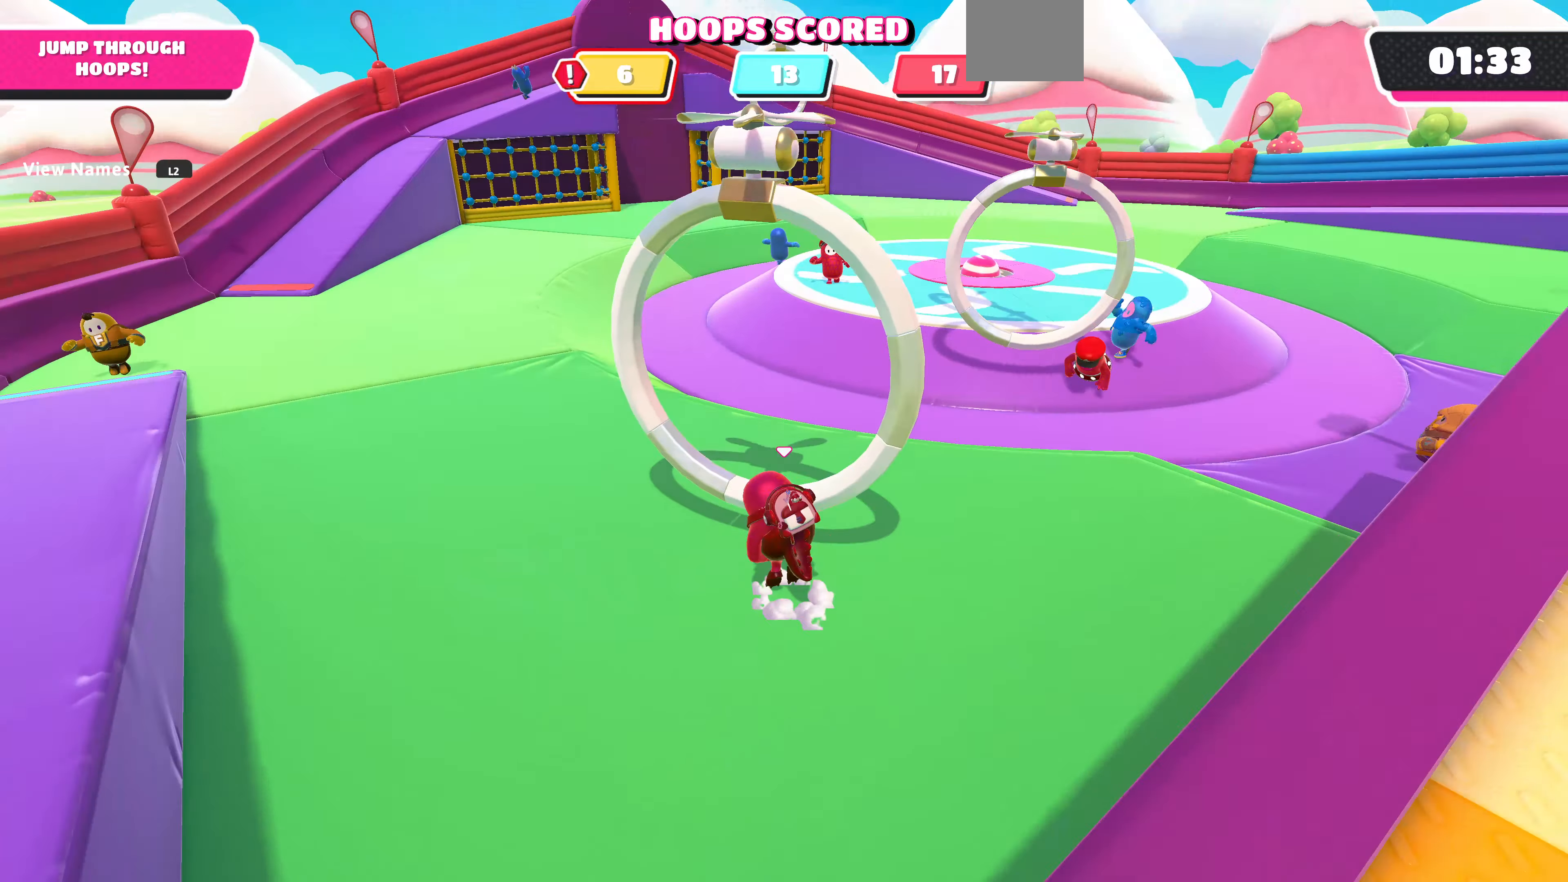
{"buttons": [], "left_stick": "up-left", "right_stick": "center", "events": [[33, "CROSS", "up"], [167, "SQUARE", "down"], [267, "SQUARE", "up"], [333, "left_stick", "up-left"]]}
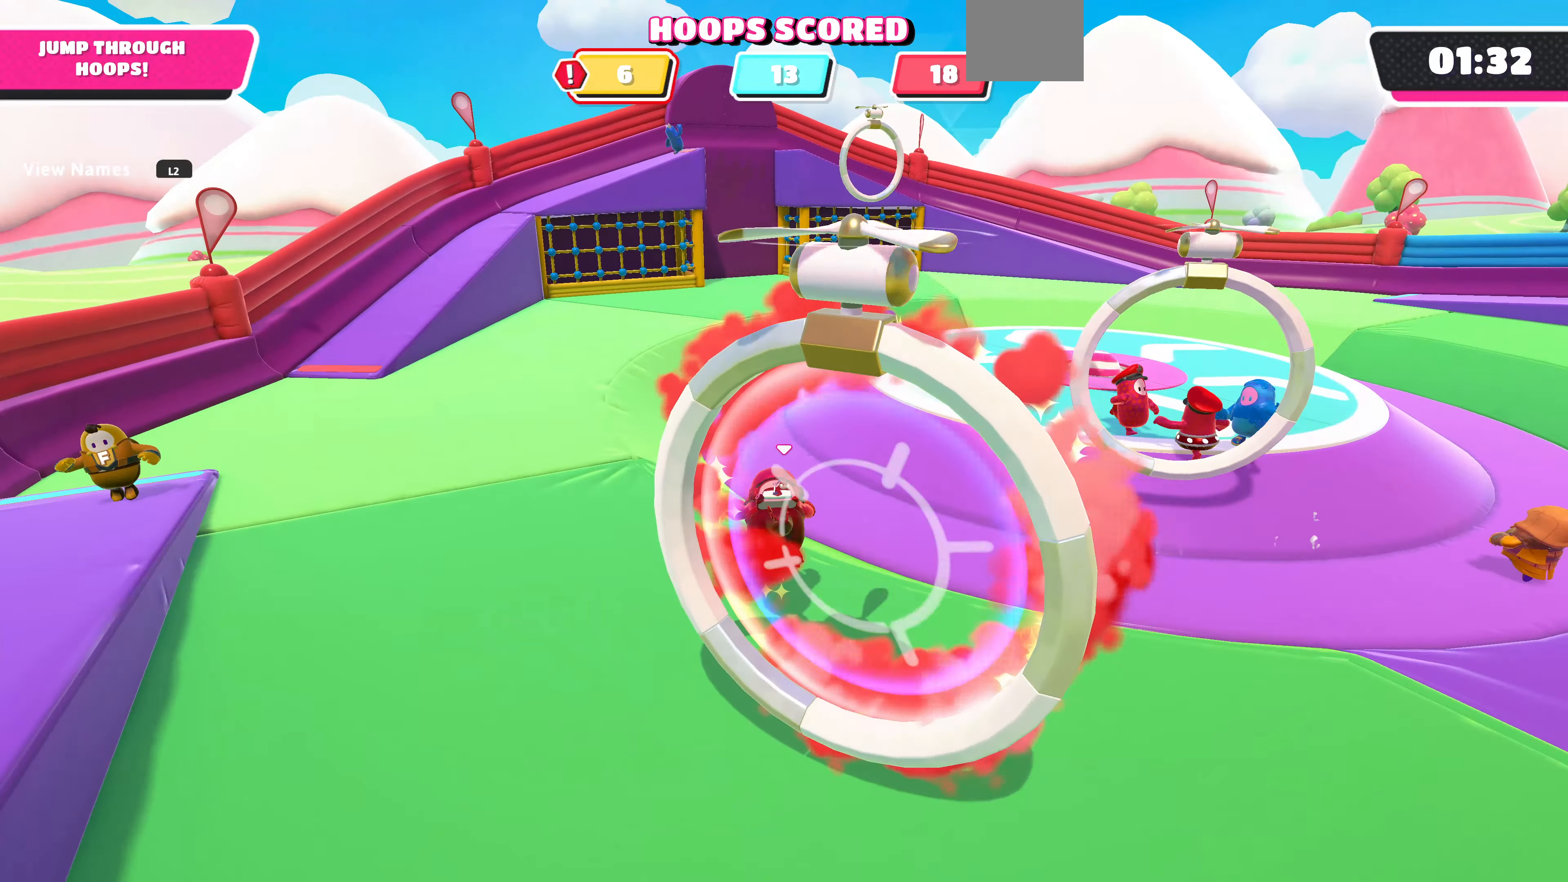
{"buttons": [], "left_stick": "up-left", "right_stick": "left", "events": [[67, "right_stick", "left"]]}
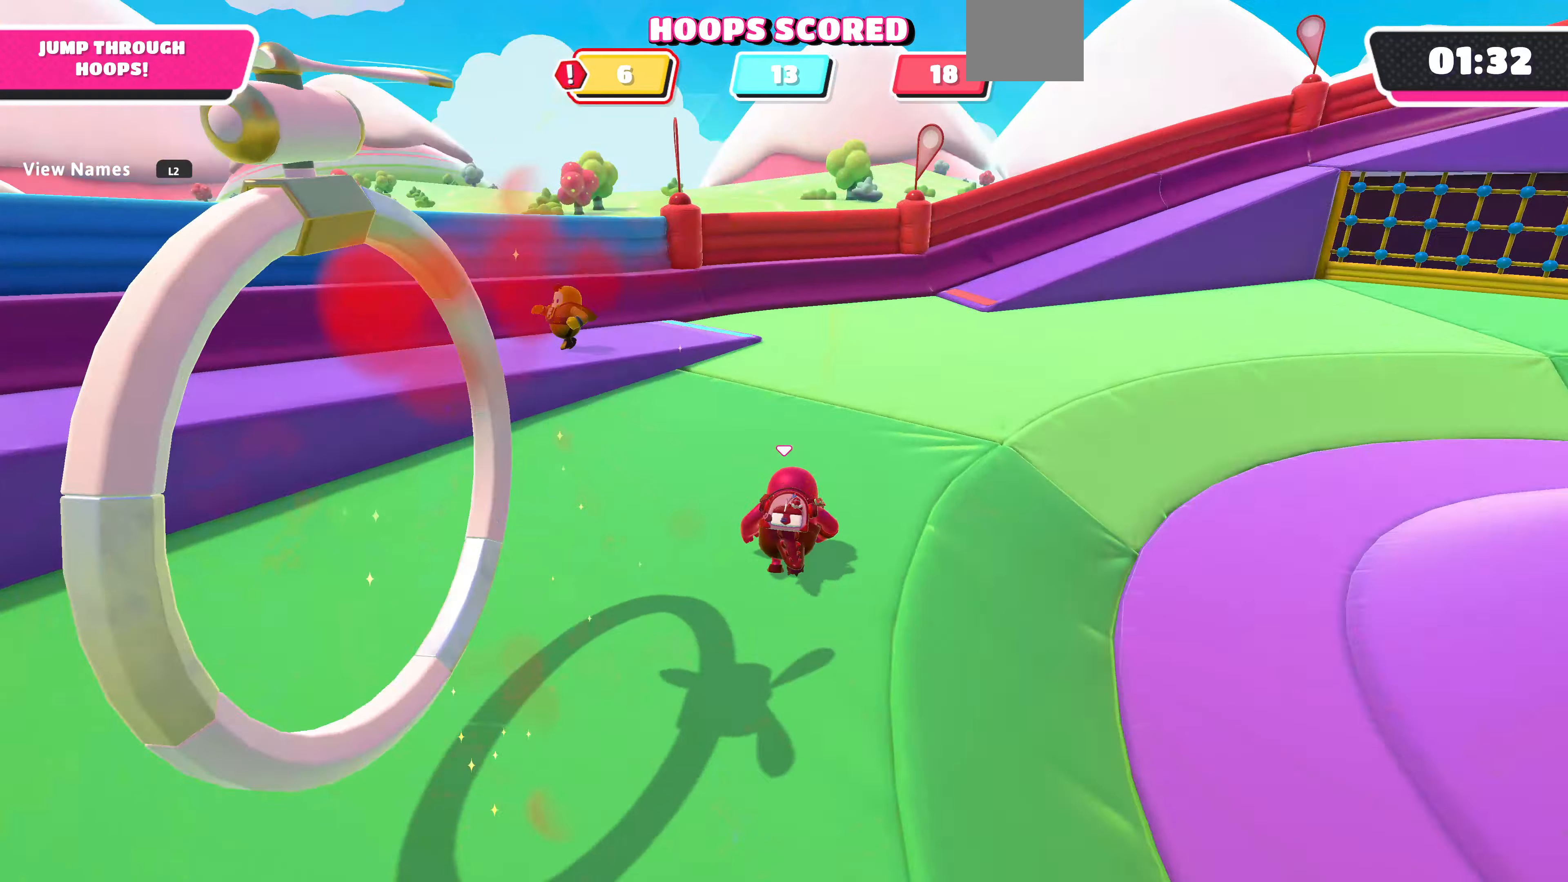
{"buttons": [], "left_stick": "up", "right_stick": "center", "events": [[333, "left_stick", "up"], [400, "right_stick", "center"]]}
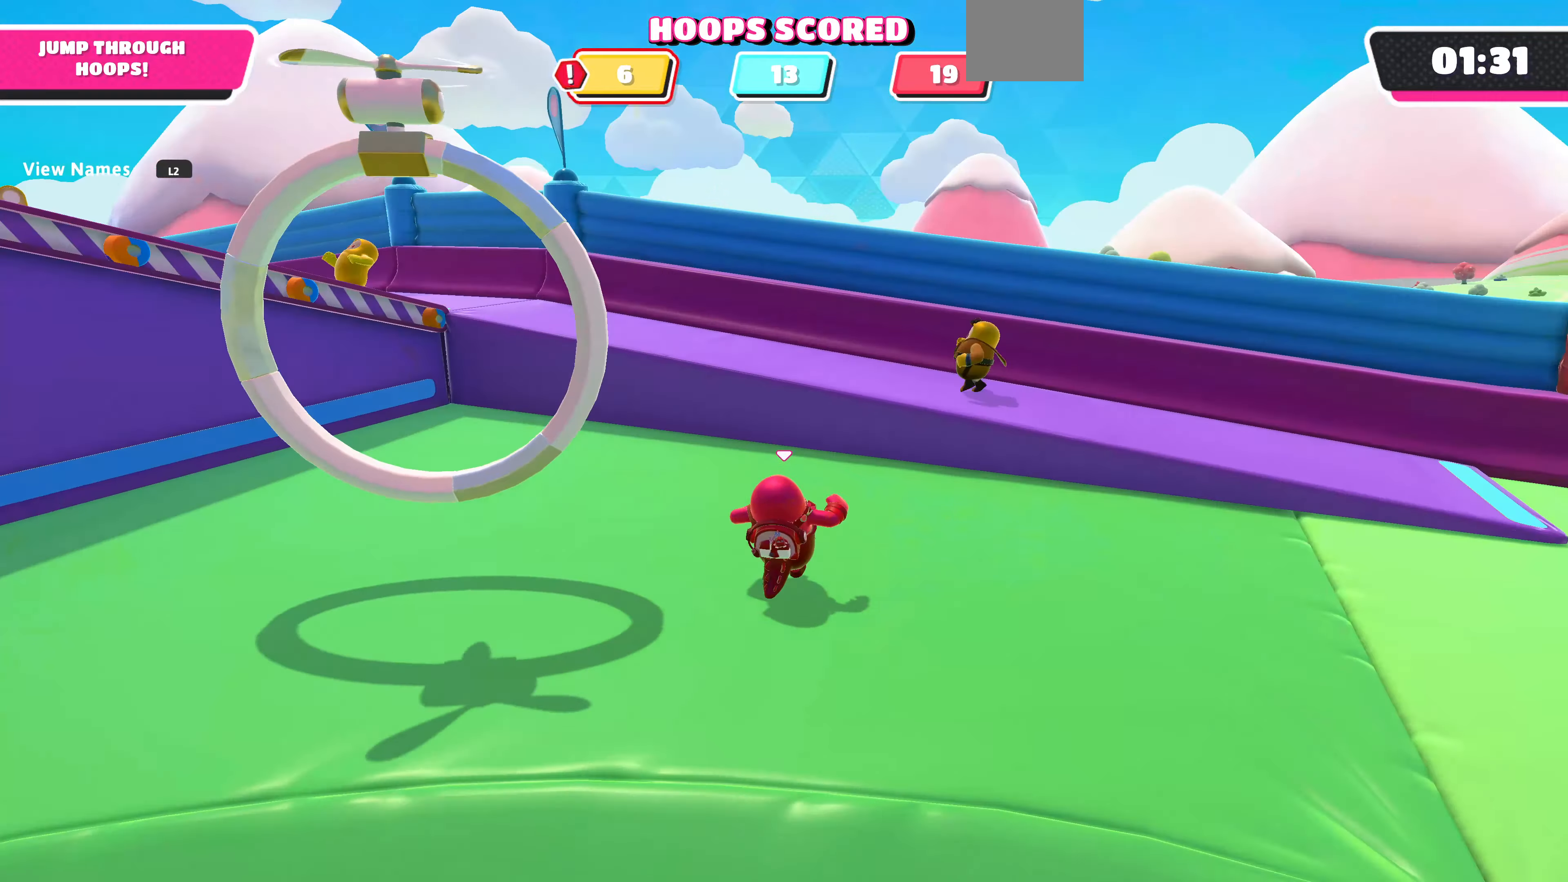
{"buttons": ["CROSS"], "left_stick": "up", "right_stick": "center", "events": [[467, "CROSS", "down"]]}
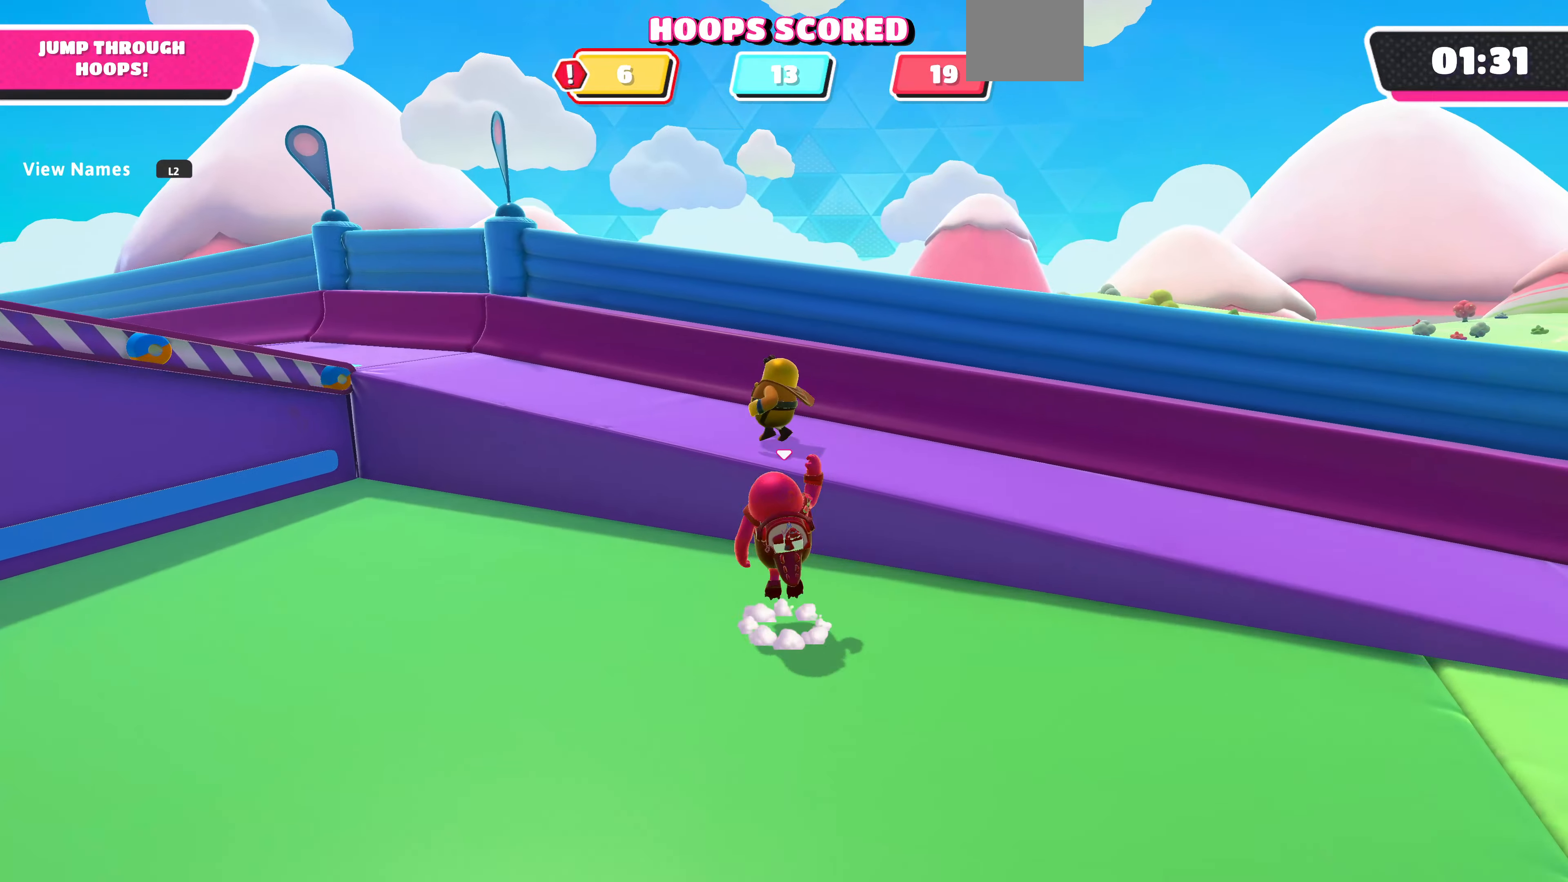
{"buttons": [], "left_stick": "up-left", "right_stick": "center", "events": [[100, "CROSS", "up"], [367, "SQUARE", "down"], [467, "SQUARE", "up"], [500, "left_stick", "up-left"]]}
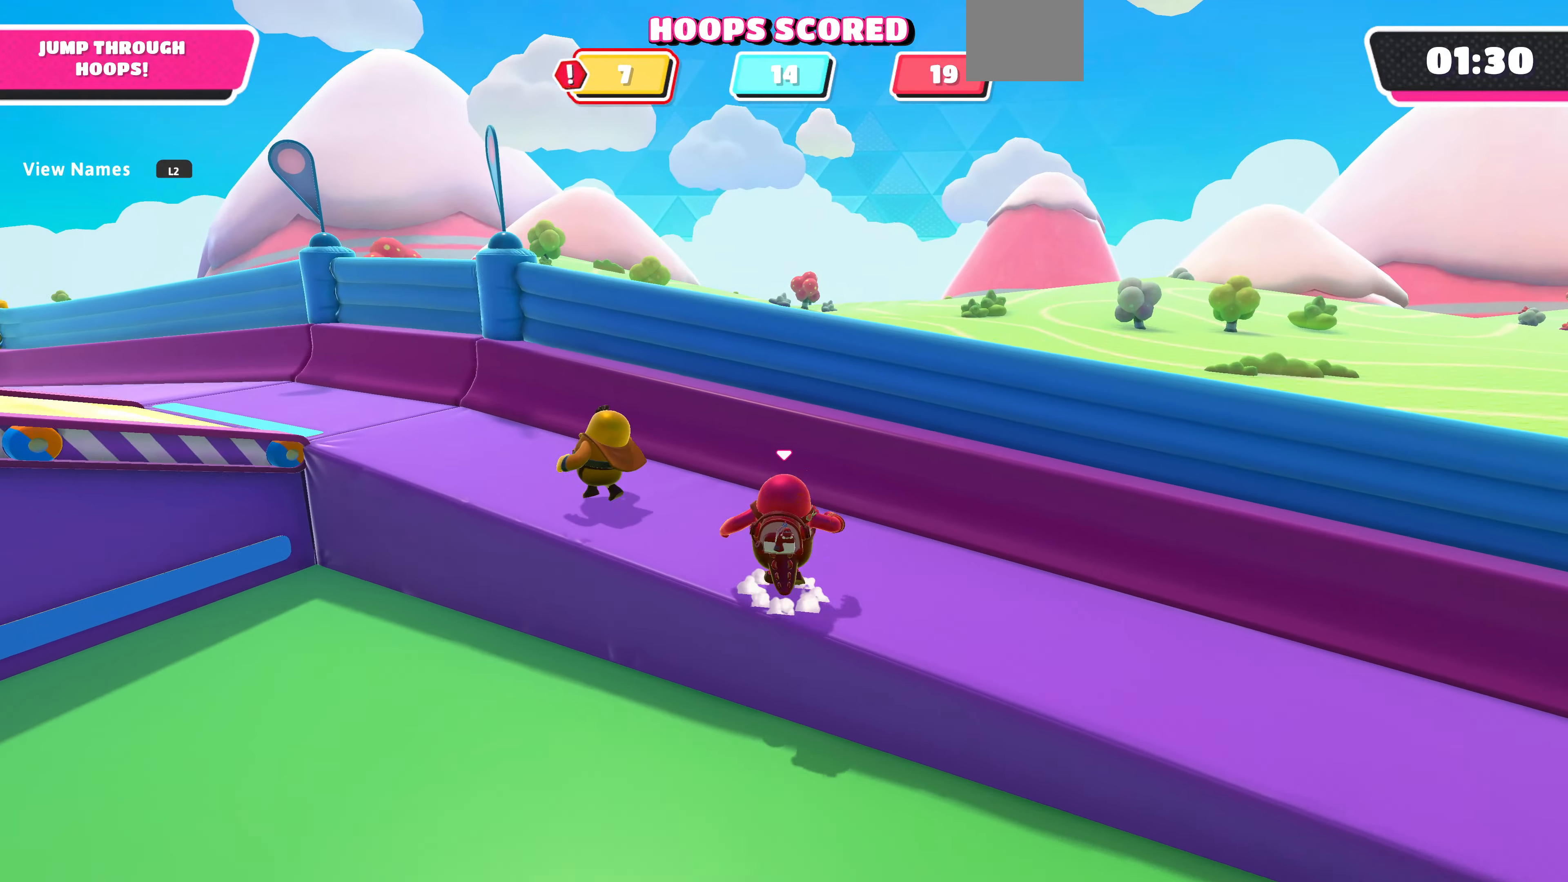
{"buttons": [], "left_stick": "up-left", "right_stick": "left", "events": [[67, "right_stick", "down-left"], [267, "right_stick", "left"]]}
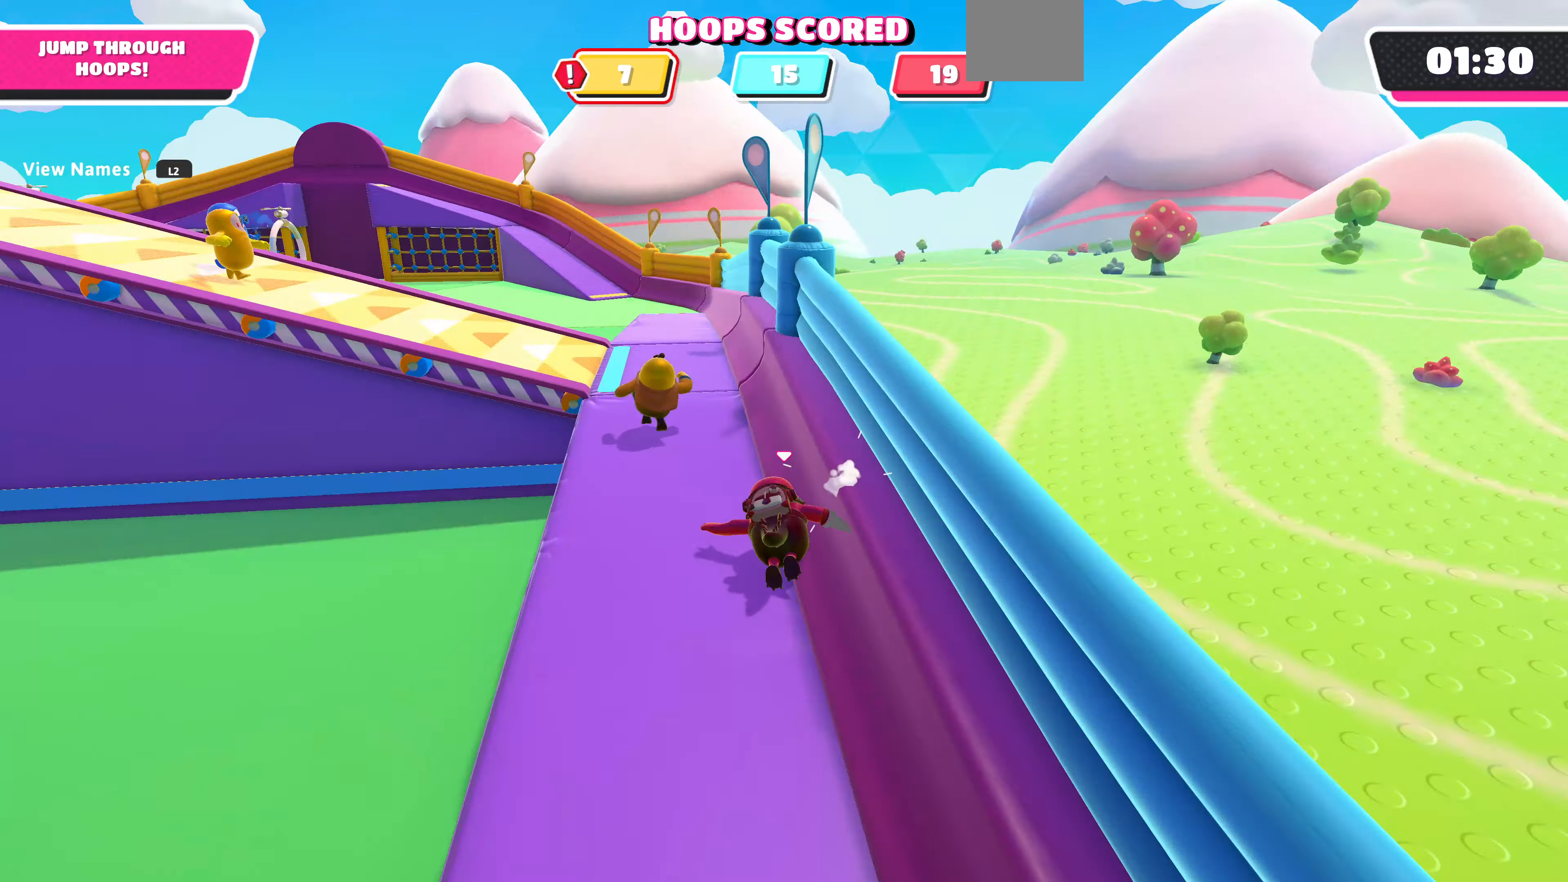
{"buttons": [], "left_stick": "up", "right_stick": "center", "events": [[100, "right_stick", "center"], [167, "left_stick", "up"]]}
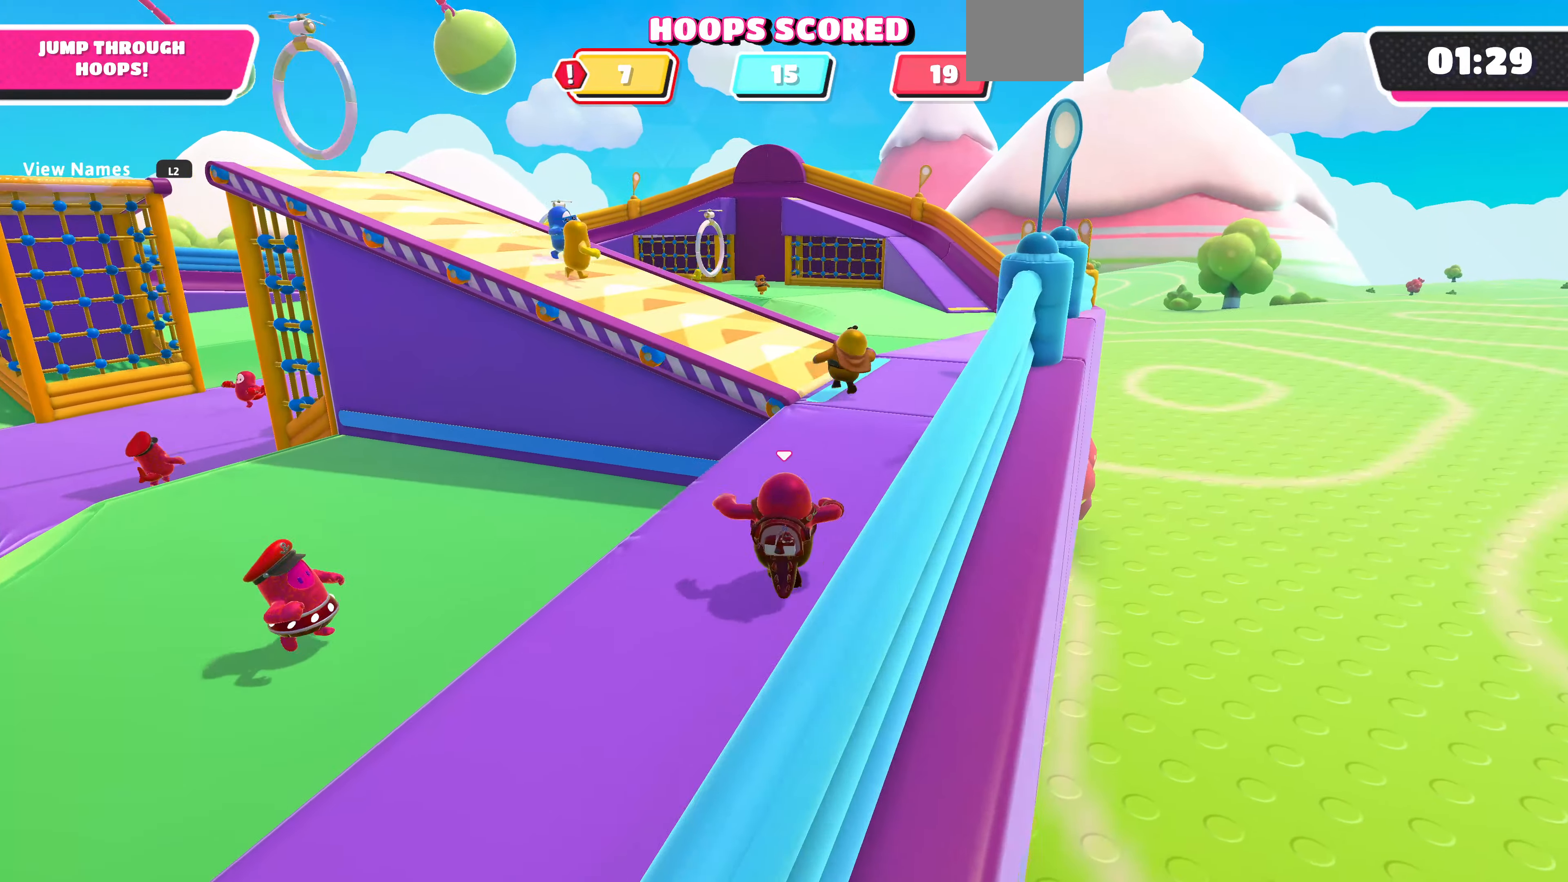
{"buttons": [], "left_stick": "up", "right_stick": "up-left", "events": [[333, "right_stick", "left"], [400, "right_stick", "up-left"]]}
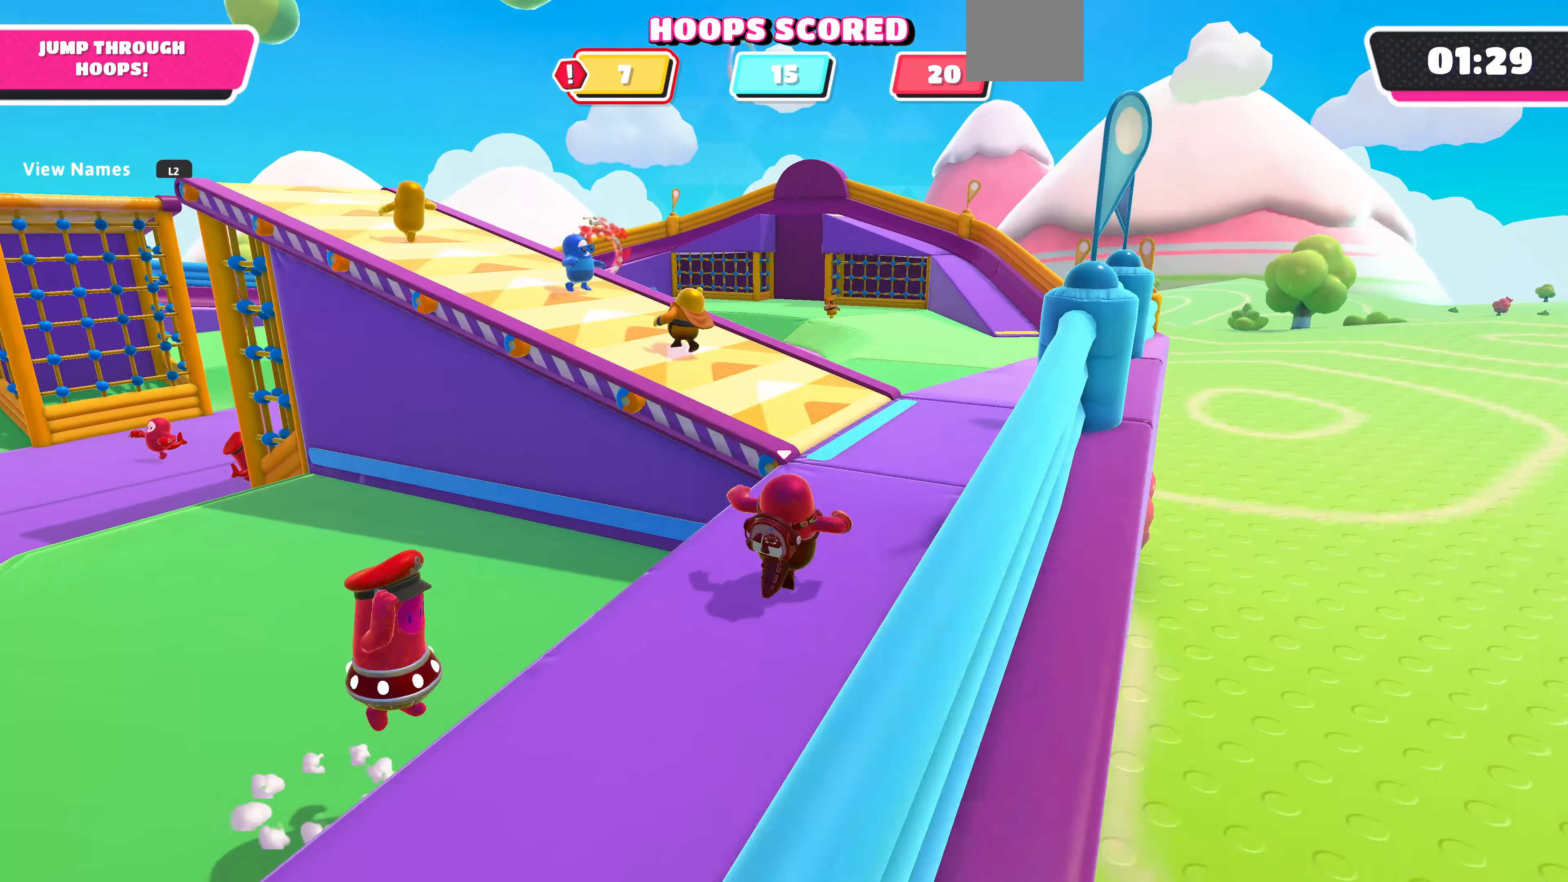
{"buttons": [], "left_stick": "up", "right_stick": "up-left", "events": [[167, "right_stick", "center"], [366, "right_stick", "up-left"]]}
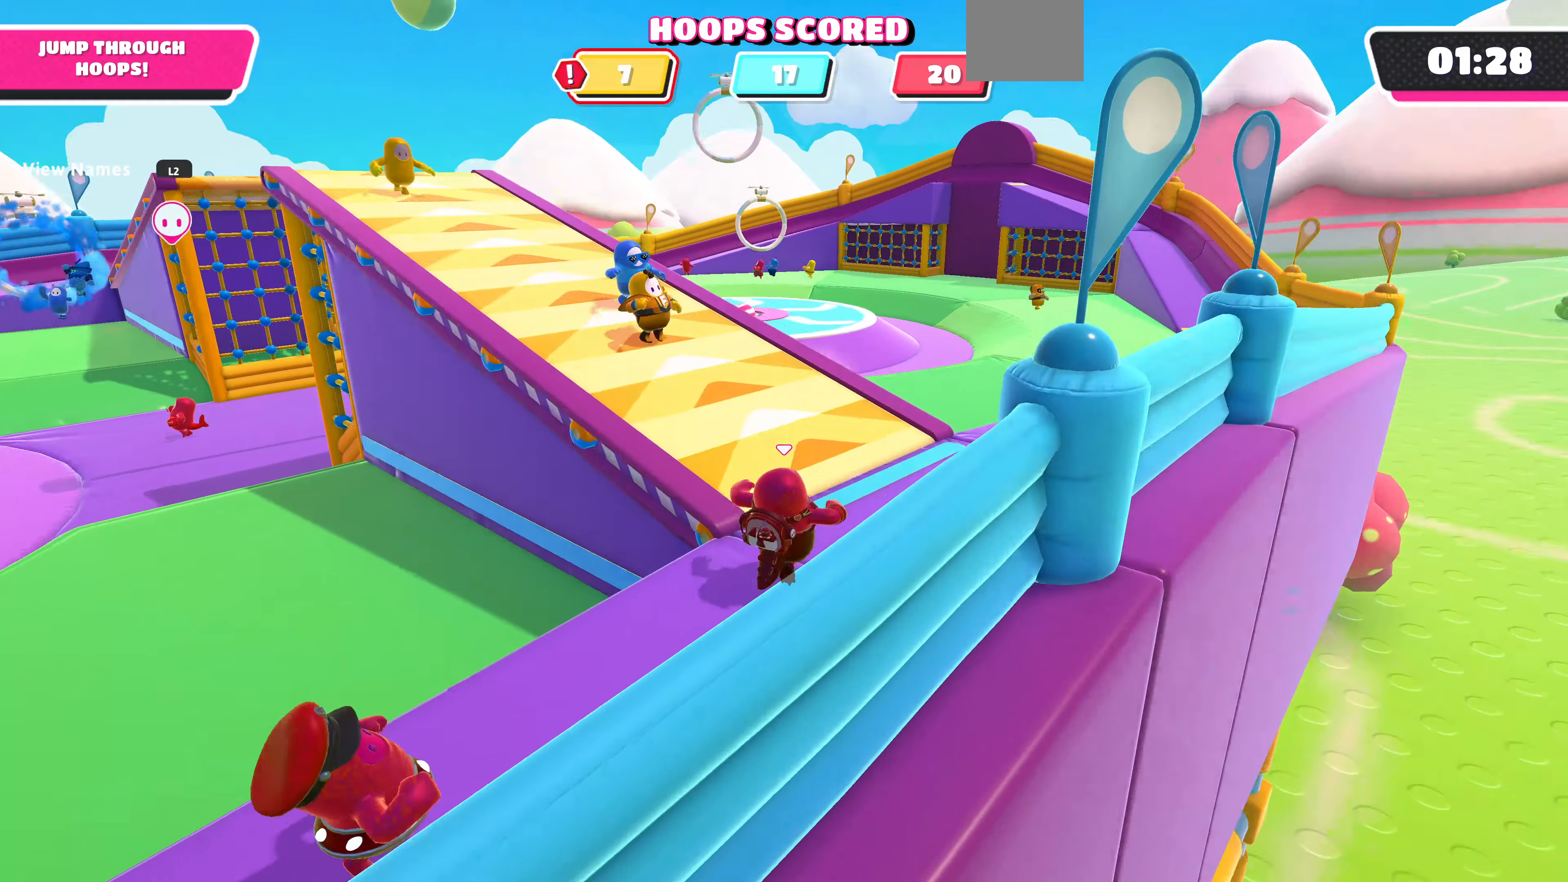
{"buttons": [], "left_stick": "down", "right_stick": "center", "events": [[166, "right_stick", "left"], [400, "right_stick", "center"], [433, "left_stick", "center"], [500, "left_stick", "down"]]}
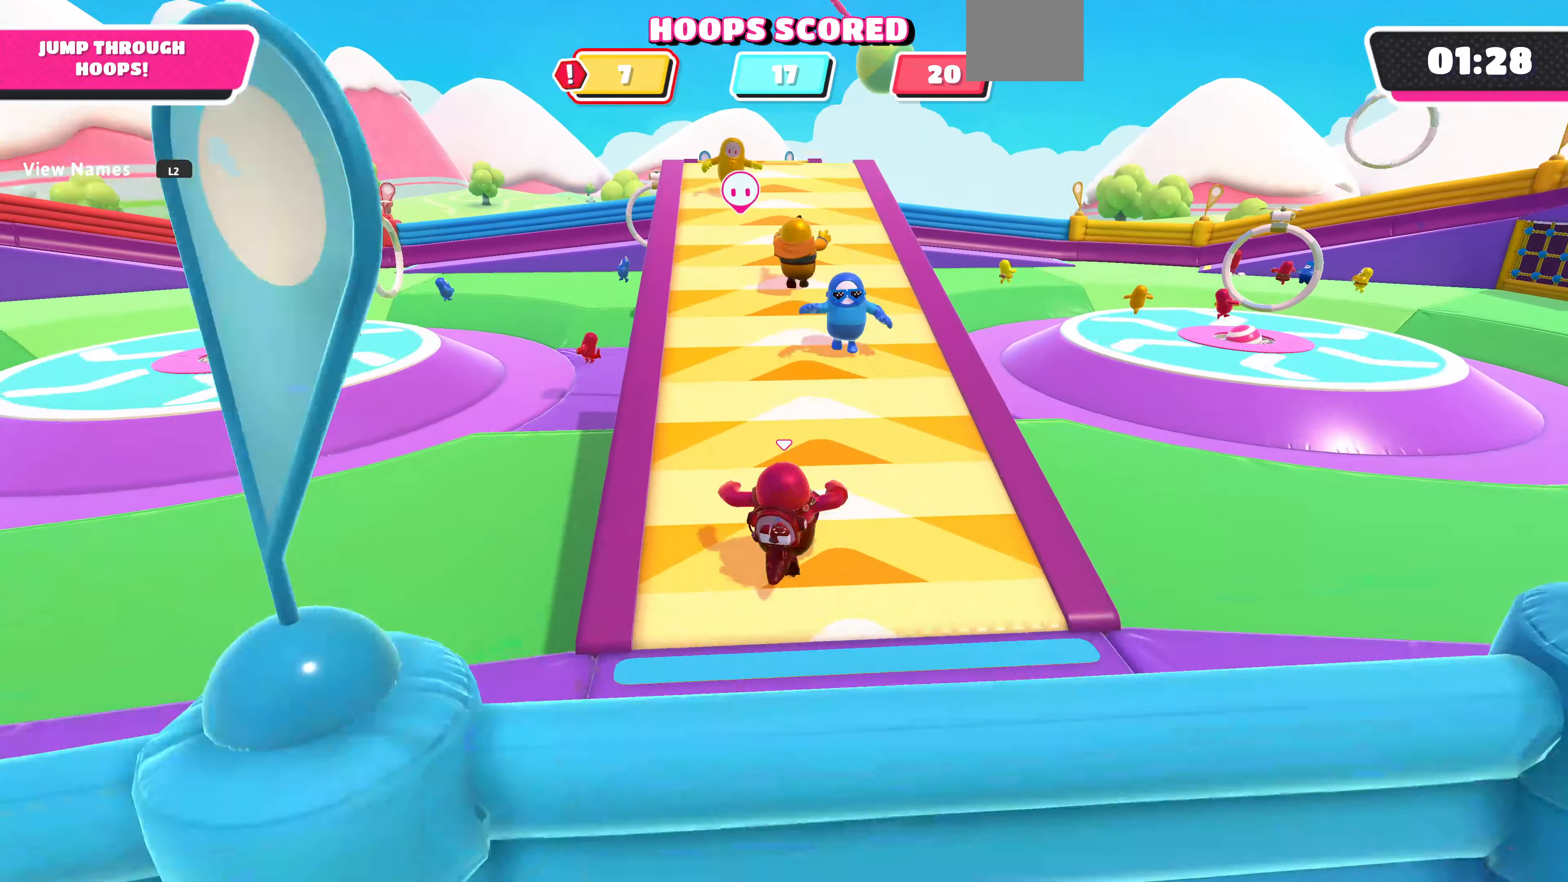
{"buttons": [], "left_stick": "down", "right_stick": "center", "events": []}
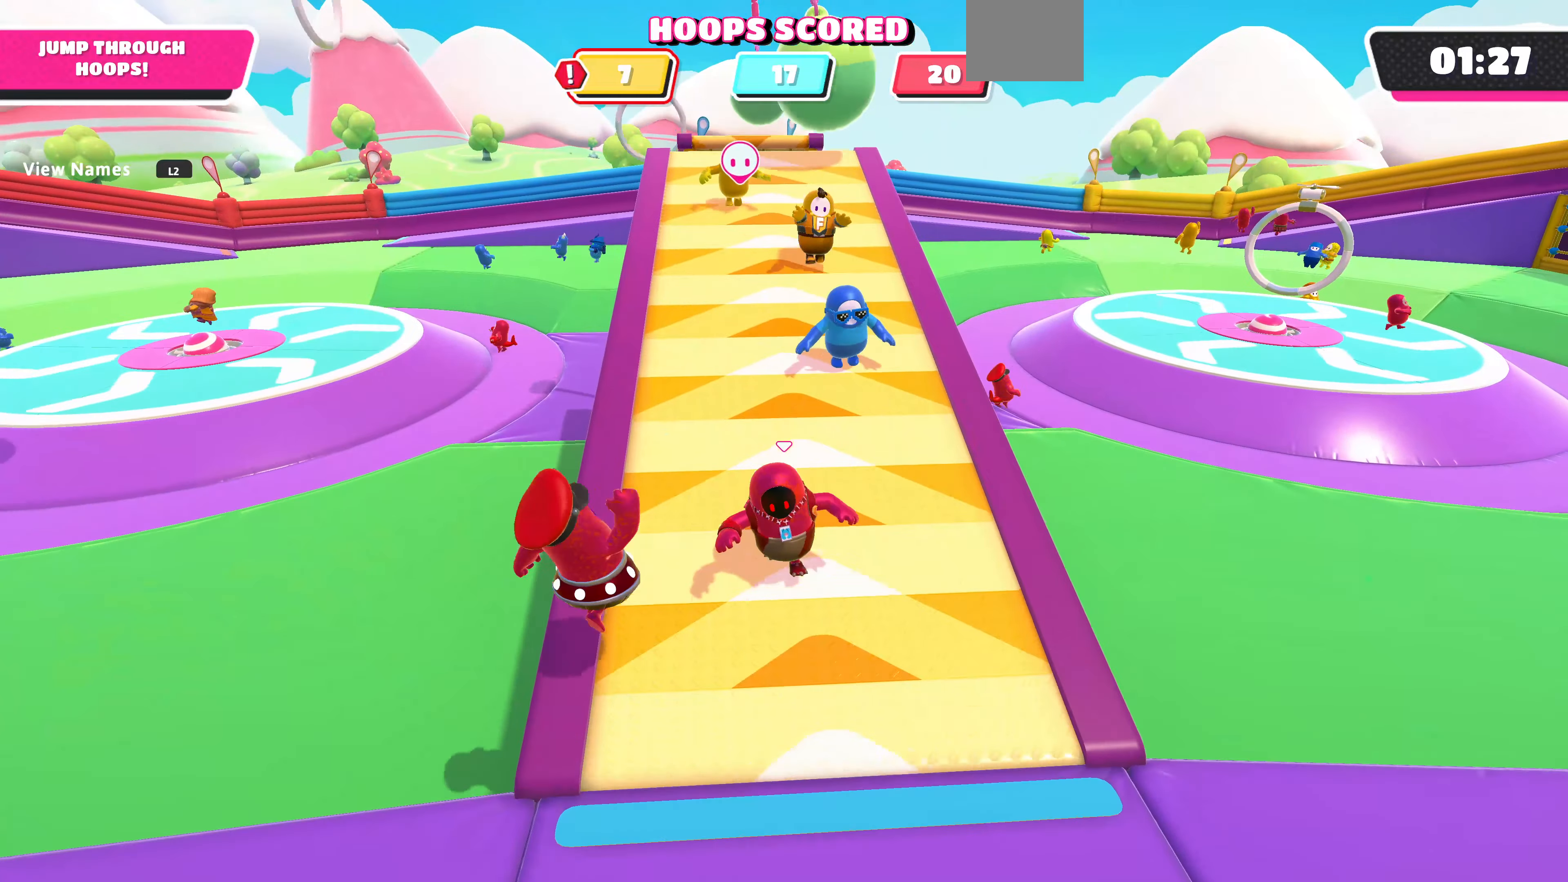
{"buttons": [], "left_stick": "down", "right_stick": "center", "events": [[133, "right_stick", "down-left"], [466, "right_stick", "center"]]}
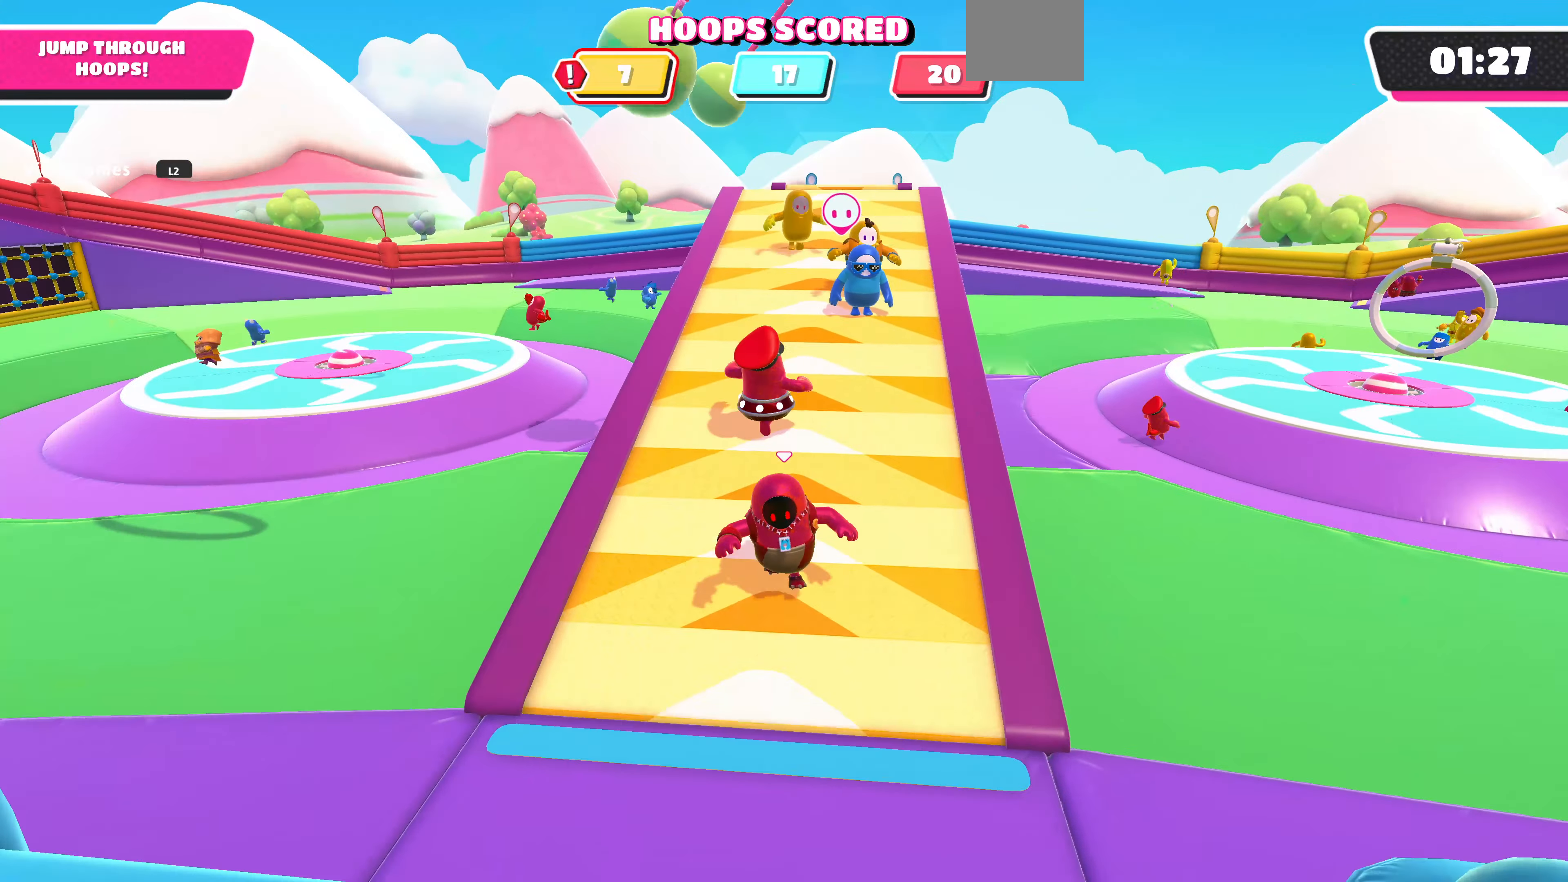
{"buttons": [], "left_stick": "down-left", "right_stick": "center", "events": [[166, "right_stick", "right"], [266, "right_stick", "down-right"], [366, "right_stick", "center"], [433, "left_stick", "down-left"]]}
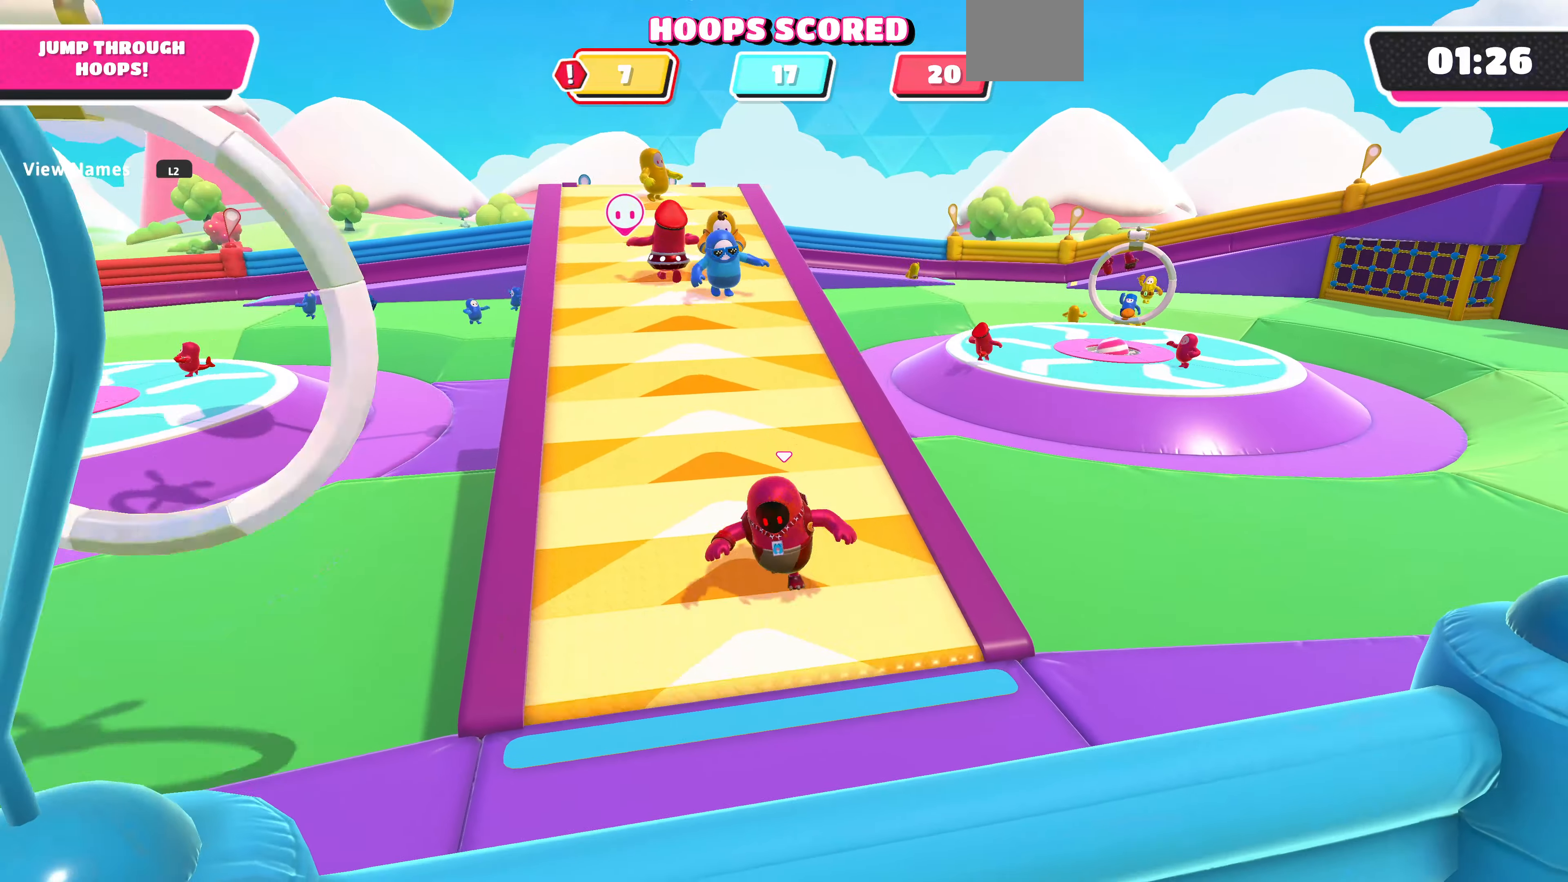
{"buttons": [], "left_stick": "left", "right_stick": "center", "events": [[100, "left_stick", "down"], [300, "right_stick", "down-left"], [433, "left_stick", "left"], [433, "right_stick", "center"]]}
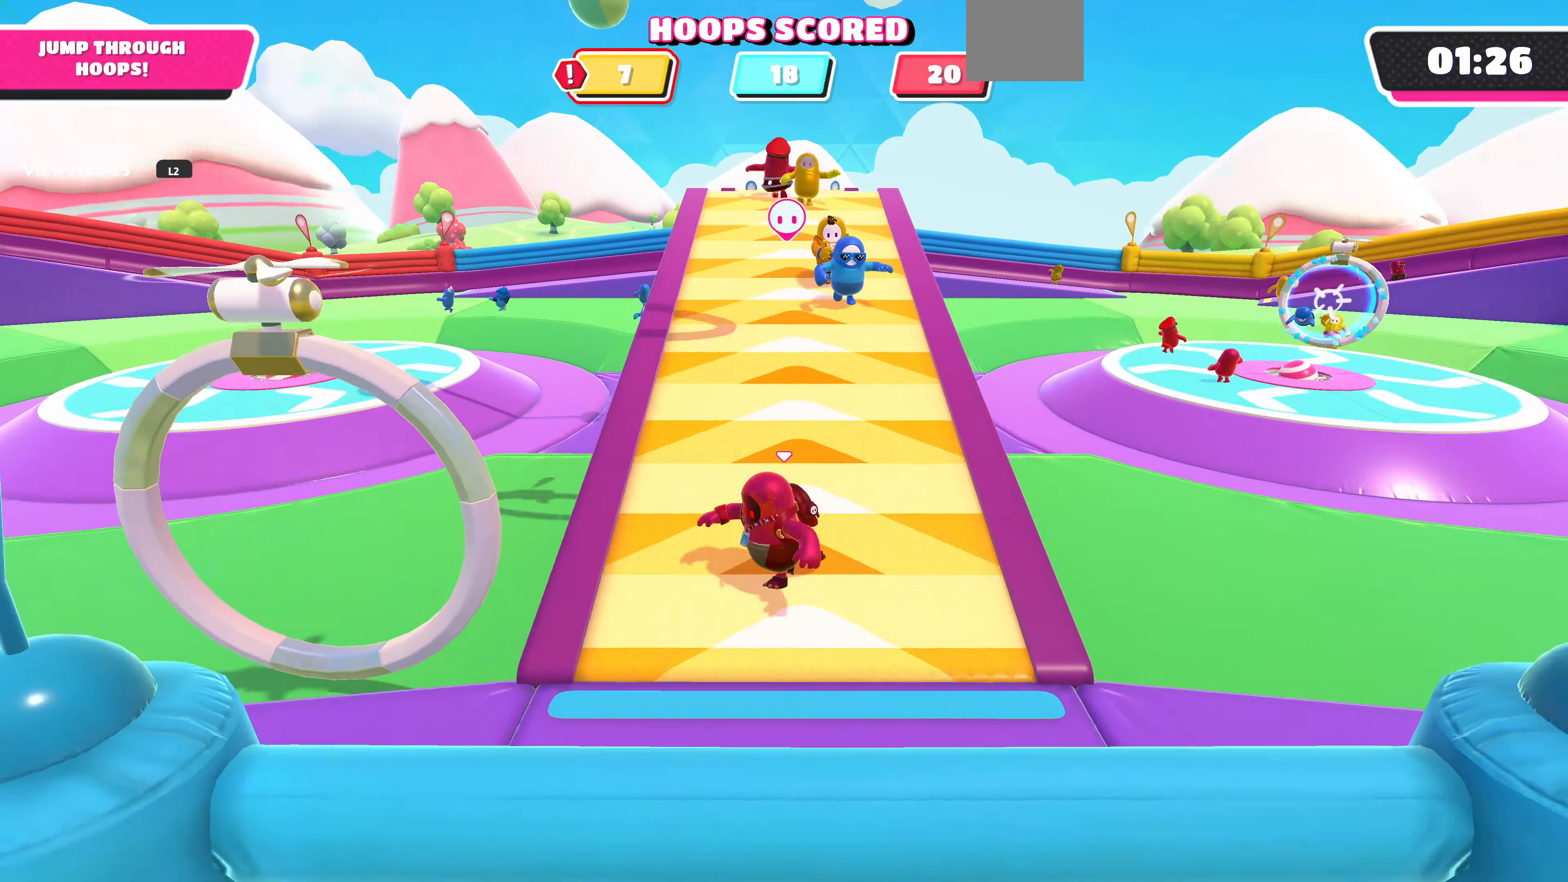
{"buttons": [], "left_stick": "down-left", "right_stick": "center", "events": [[366, "CROSS", "down"], [366, "left_stick", "down-left"], [466, "CROSS", "up"]]}
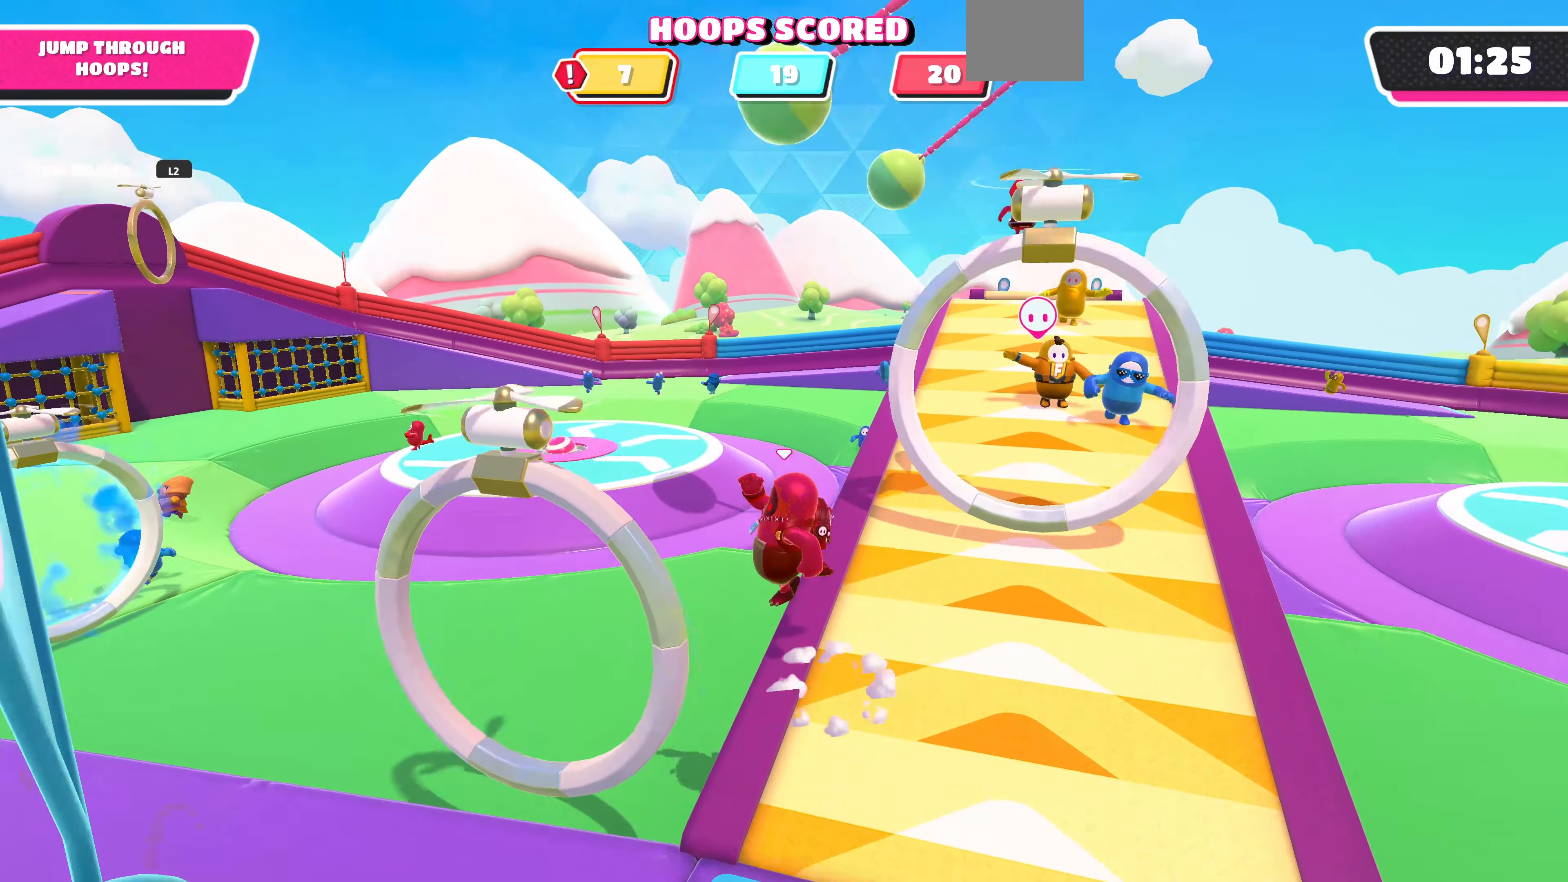
{"buttons": [], "left_stick": "down-left", "right_stick": "center", "events": []}
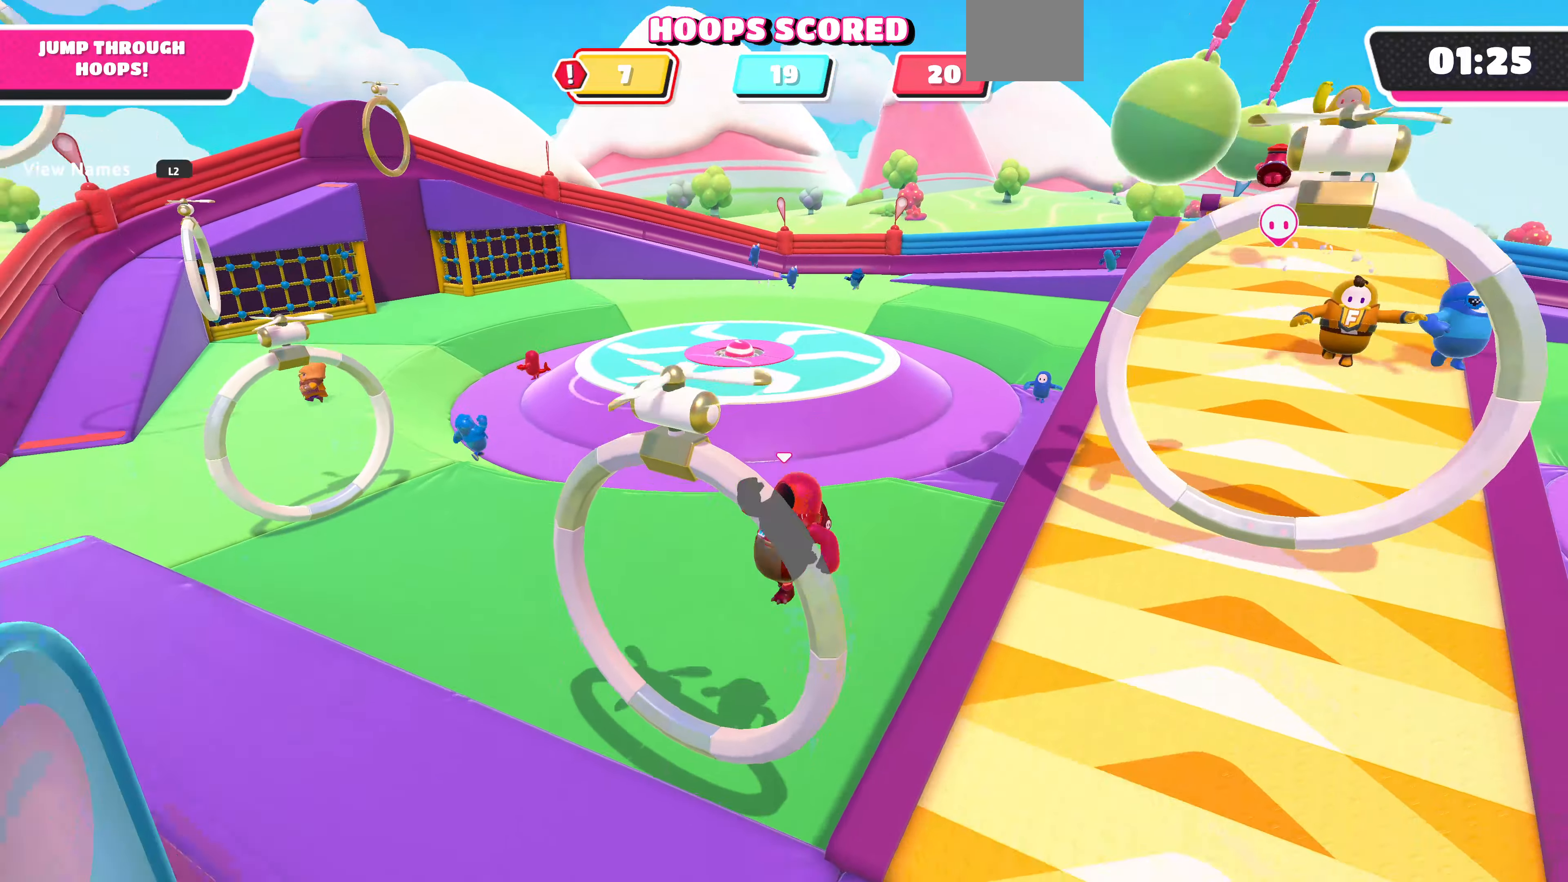
{"buttons": [], "left_stick": "down-left", "right_stick": "center", "events": [[66, "SQUARE", "down"], [166, "SQUARE", "up"]]}
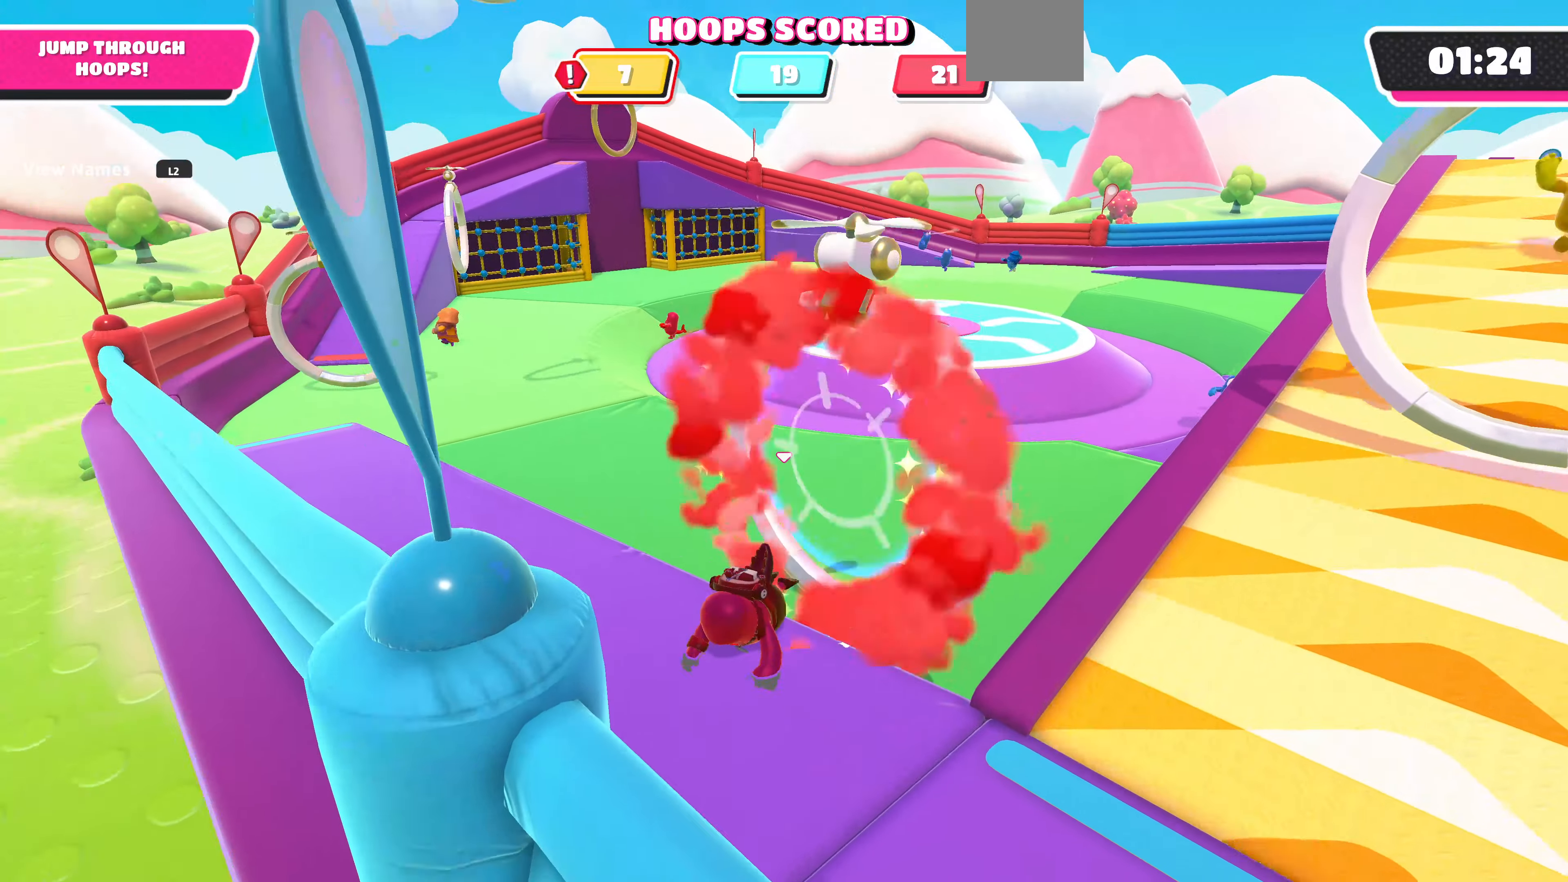
{"buttons": [], "left_stick": "down", "right_stick": "right", "events": [[266, "left_stick", "down"], [266, "right_stick", "right"]]}
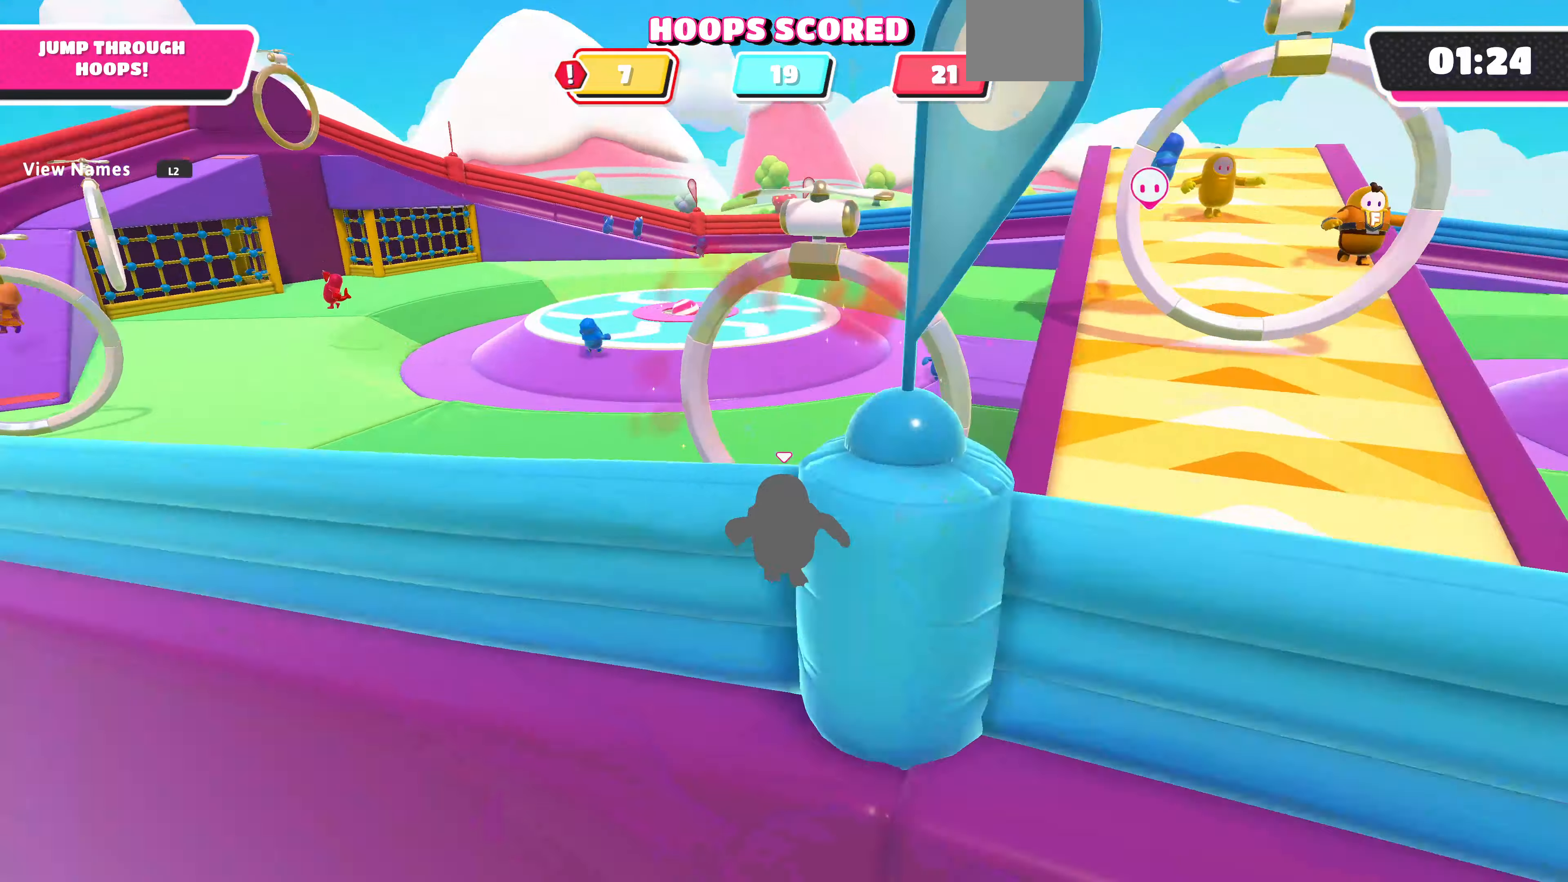
{"buttons": [], "left_stick": "up", "right_stick": "left", "events": [[66, "left_stick", "down-right"], [166, "left_stick", "right"], [166, "right_stick", "center"], [300, "left_stick", "up-right"], [300, "right_stick", "left"], [466, "left_stick", "up"]]}
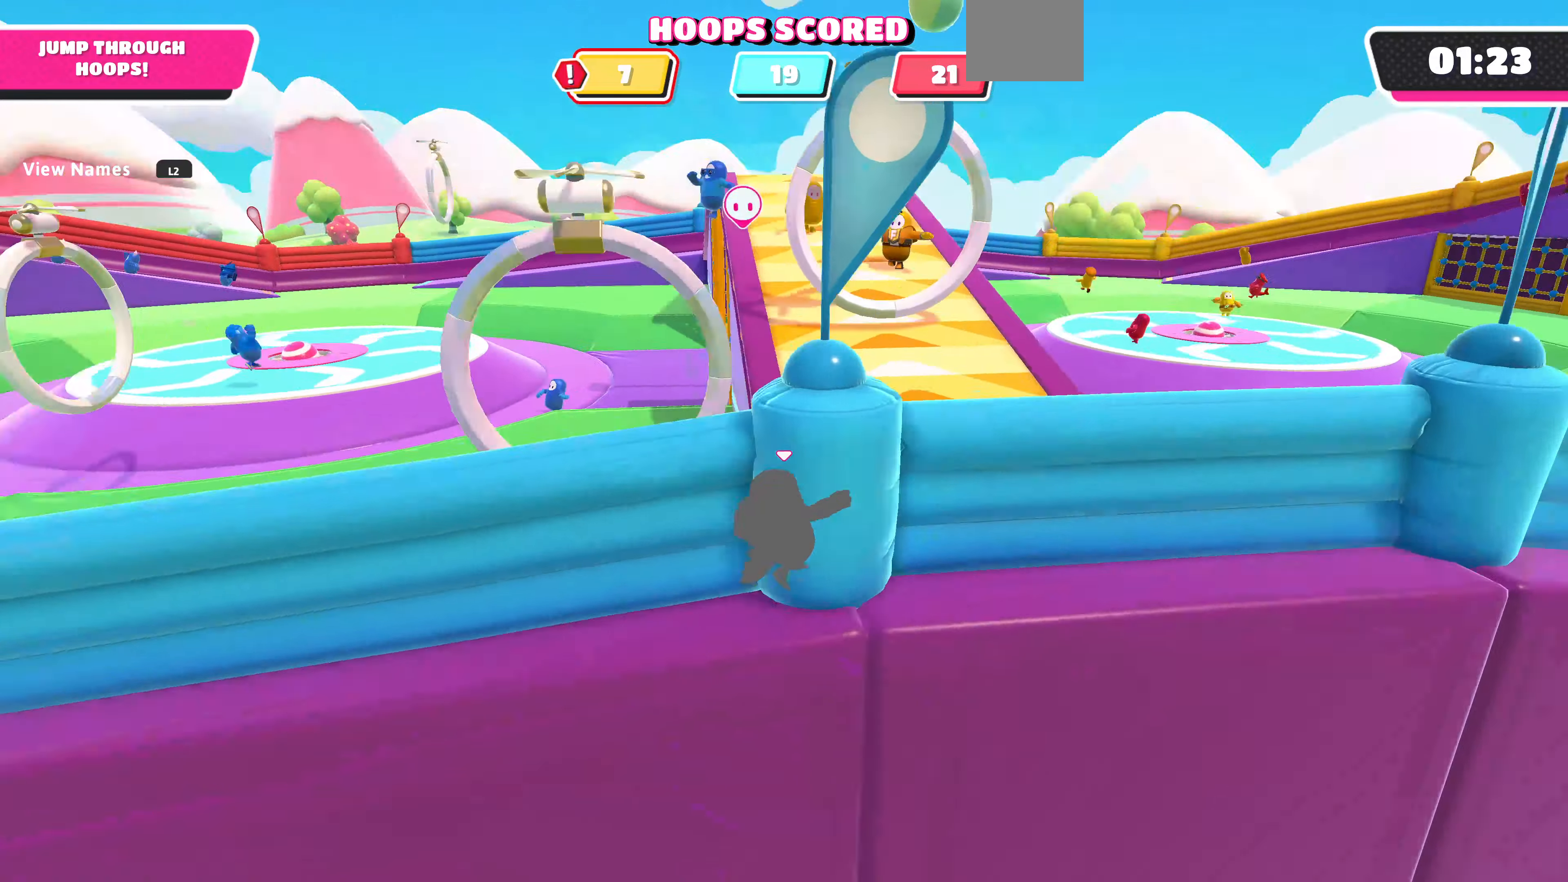
{"buttons": [], "left_stick": "up-right", "right_stick": "center", "events": [[100, "right_stick", "center"], [167, "left_stick", "up-right"]]}
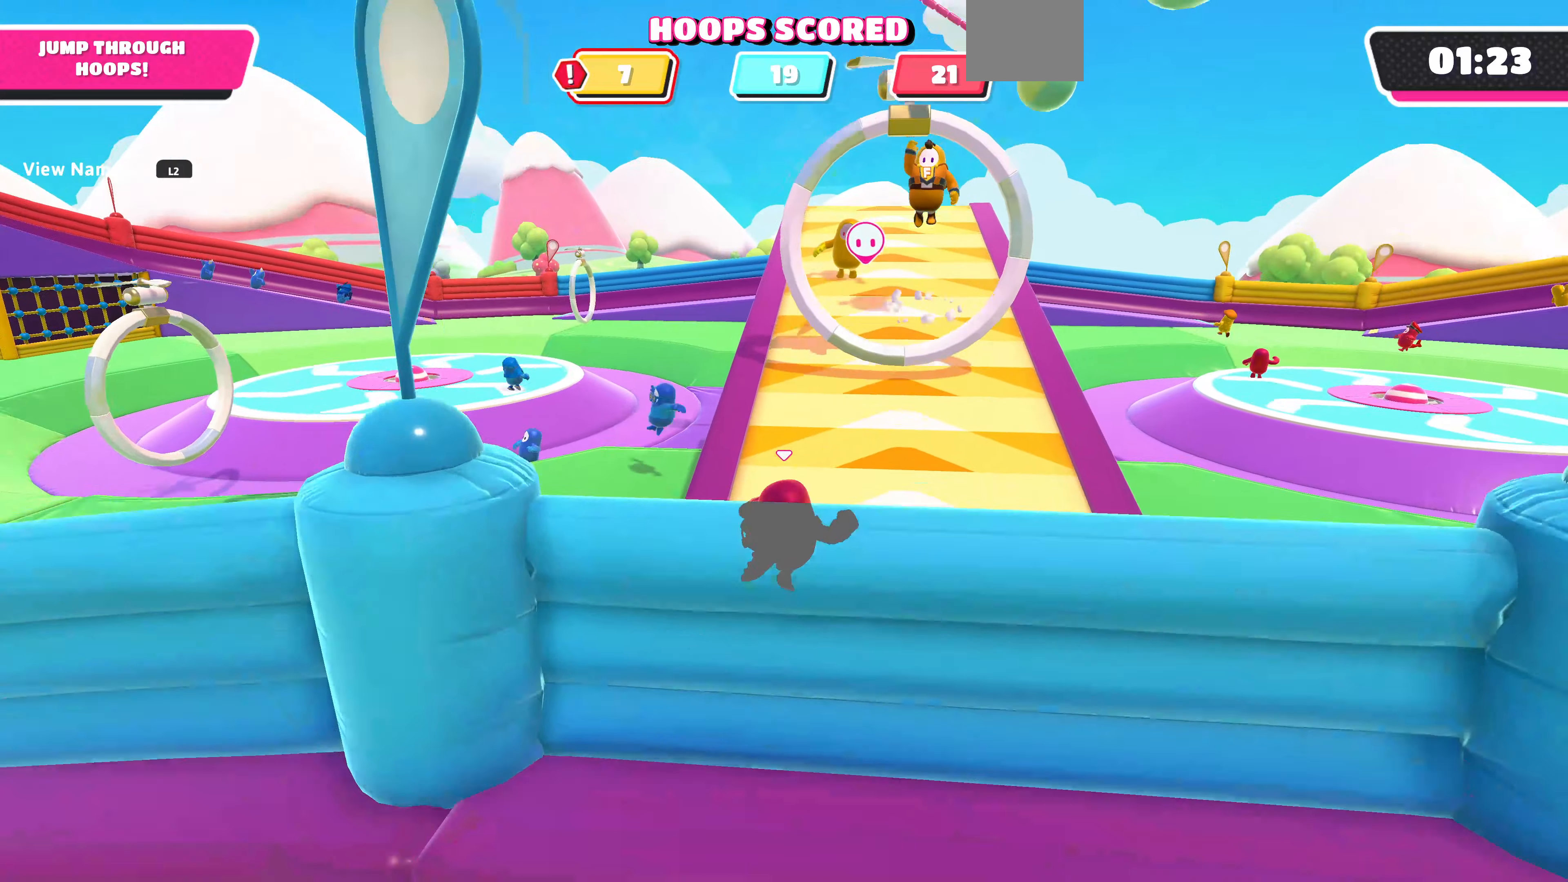
{"buttons": [], "left_stick": "up-left", "right_stick": "center", "events": [[134, "left_stick", "up"], [300, "CROSS", "down"], [367, "left_stick", "up-left"], [400, "CROSS", "up"]]}
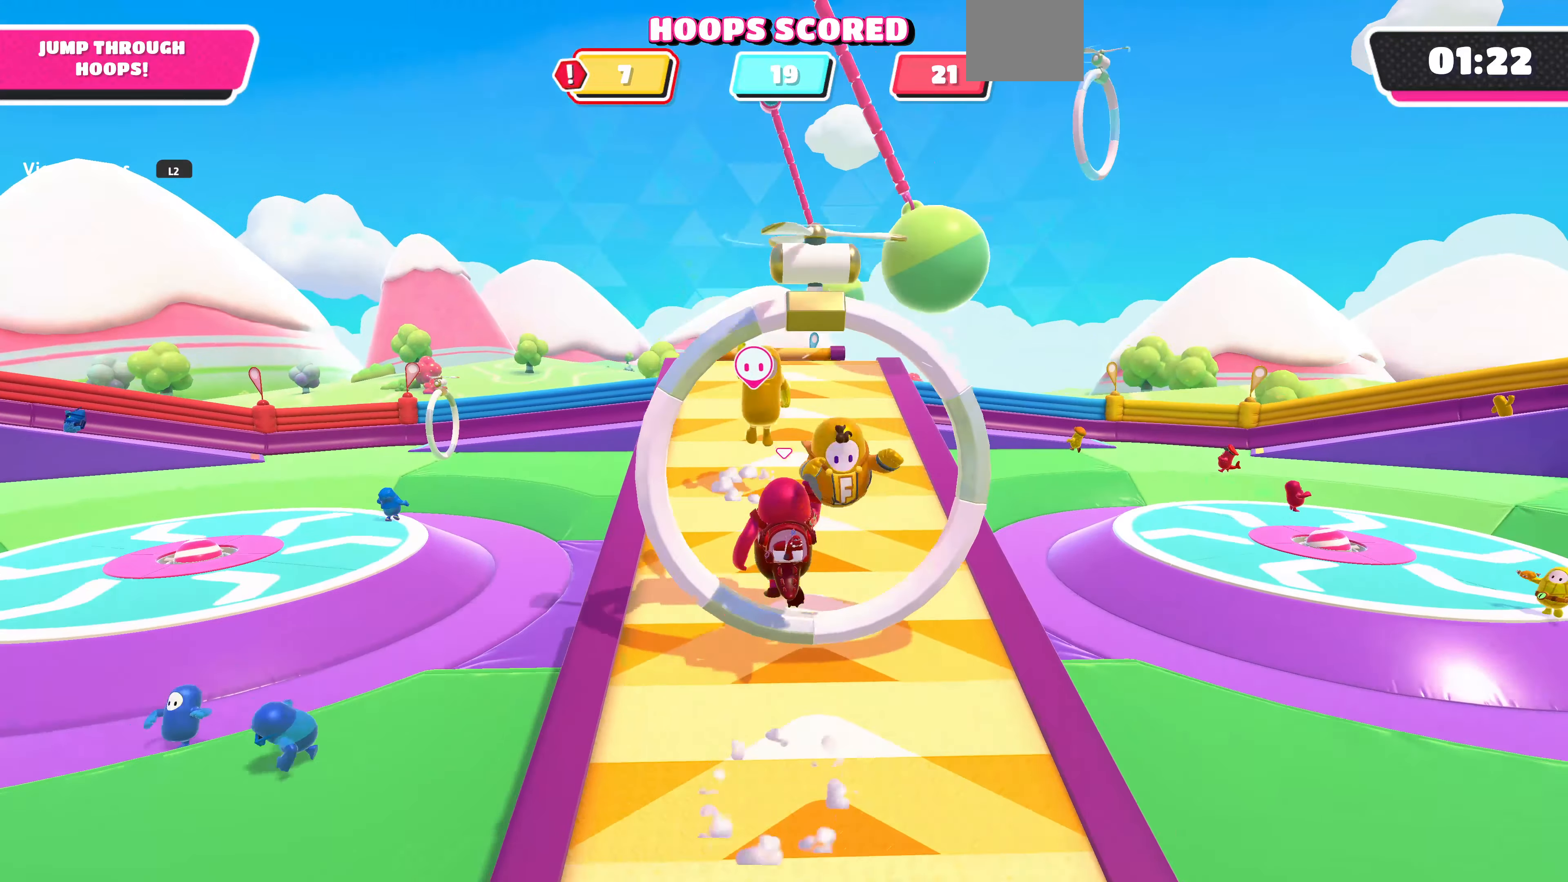
{"buttons": [], "left_stick": "down-left", "right_stick": "up-right", "events": [[267, "left_stick", "down-left"], [434, "right_stick", "up-right"]]}
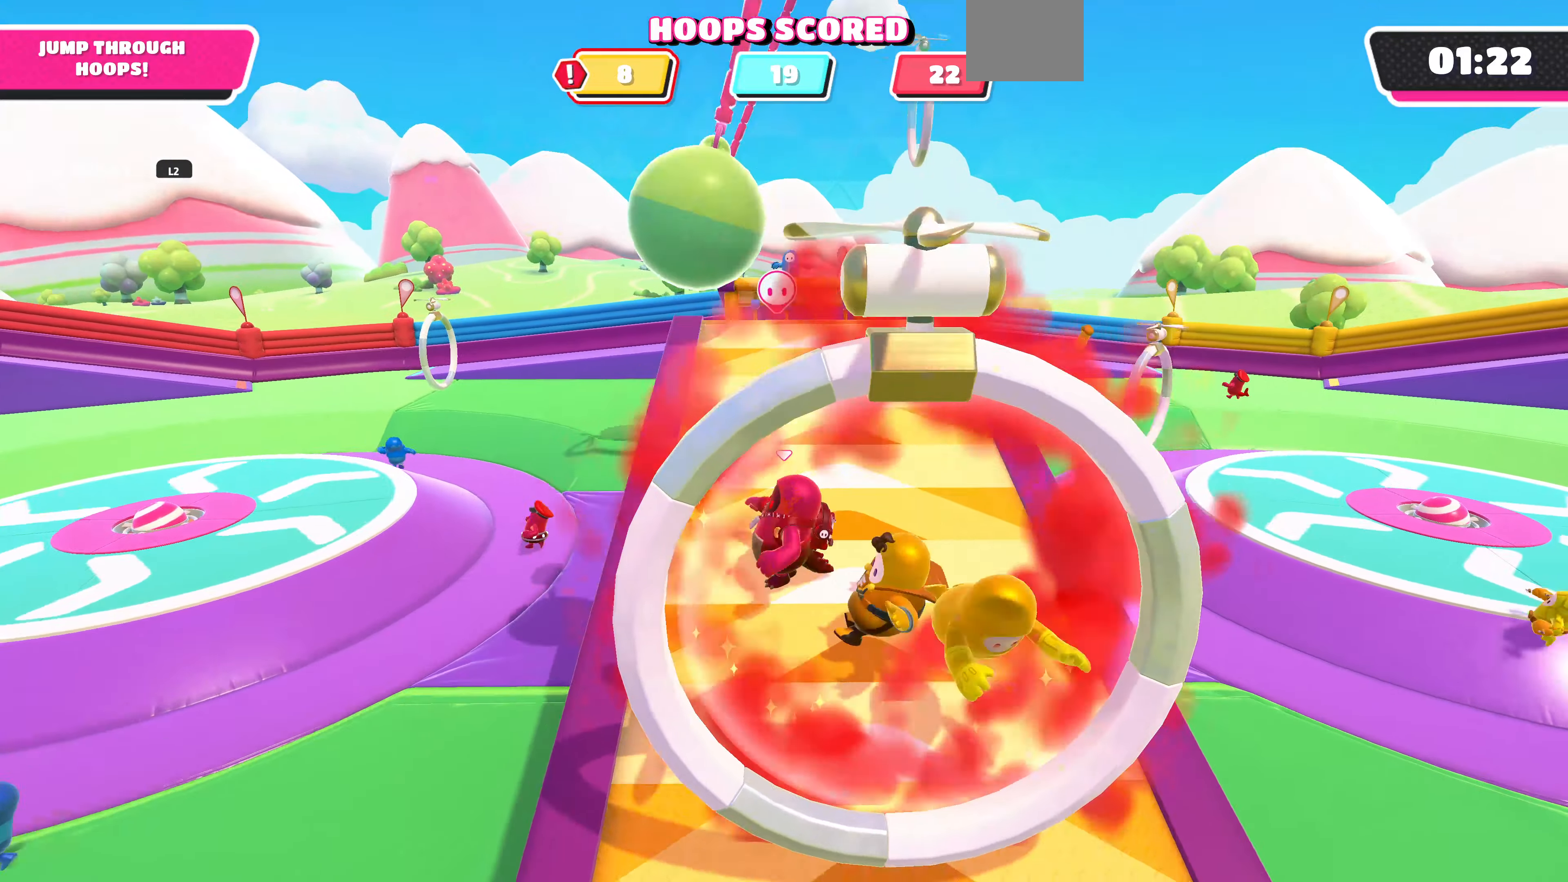
{"buttons": [], "left_stick": "down", "right_stick": "center", "events": [[200, "right_stick", "center"], [300, "CROSS", "down"], [300, "left_stick", "down"], [467, "CROSS", "up"]]}